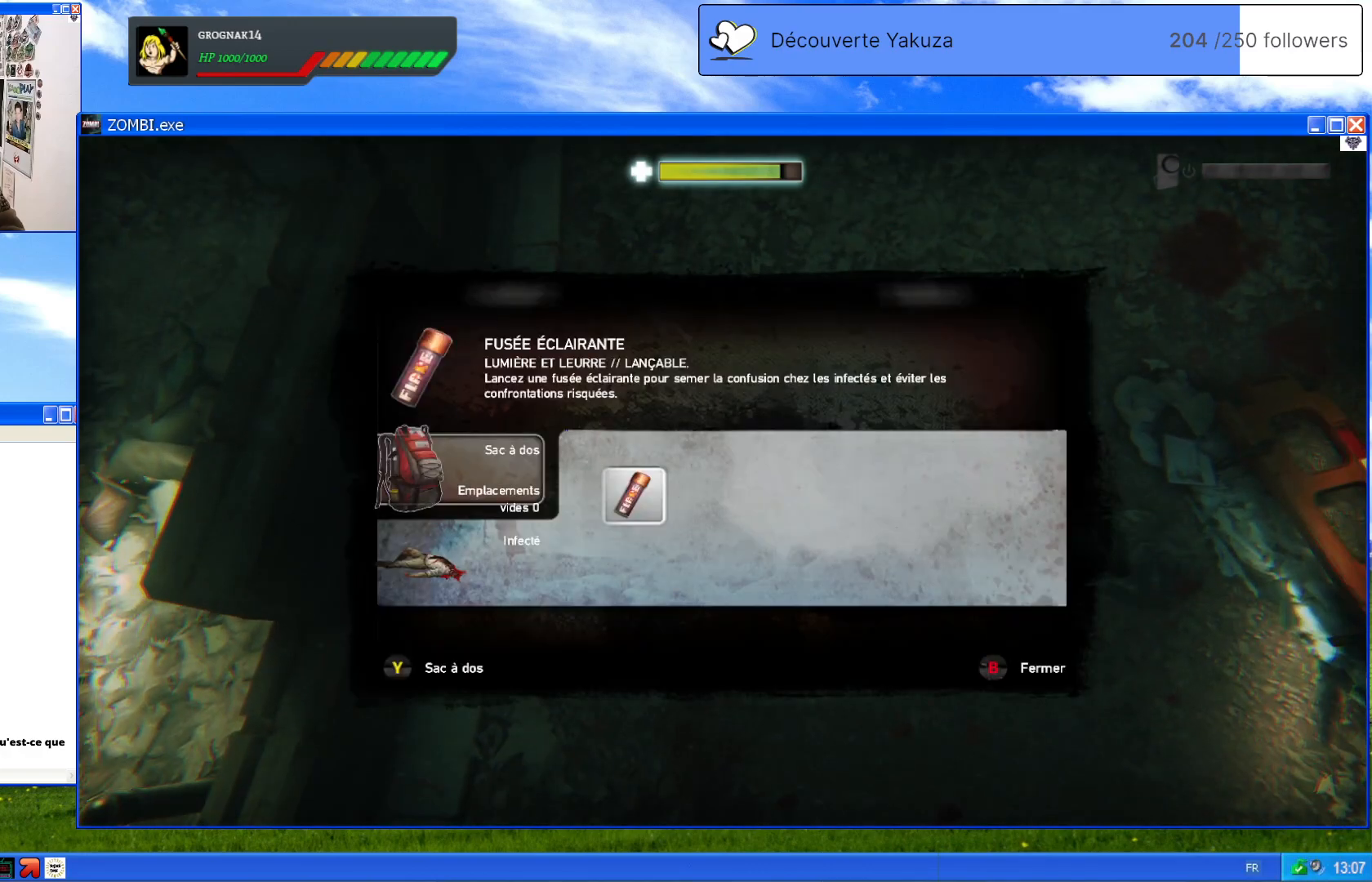
Gameplay with a controller (Xbox layout); each line is a JSON object with the inputs held at the frame after it (dt_ms = milliseconds from this image to that frame). "events" lists button and stick changes between this image and that frame as [ms after this image, input, new state], when the widget could be followed in between. Not read: L3 Y.
{"dt_ms": 500, "buttons": [], "left_stick": "center", "right_stick": "center", "events": [[100, "A", "down"], [200, "A", "up"]]}
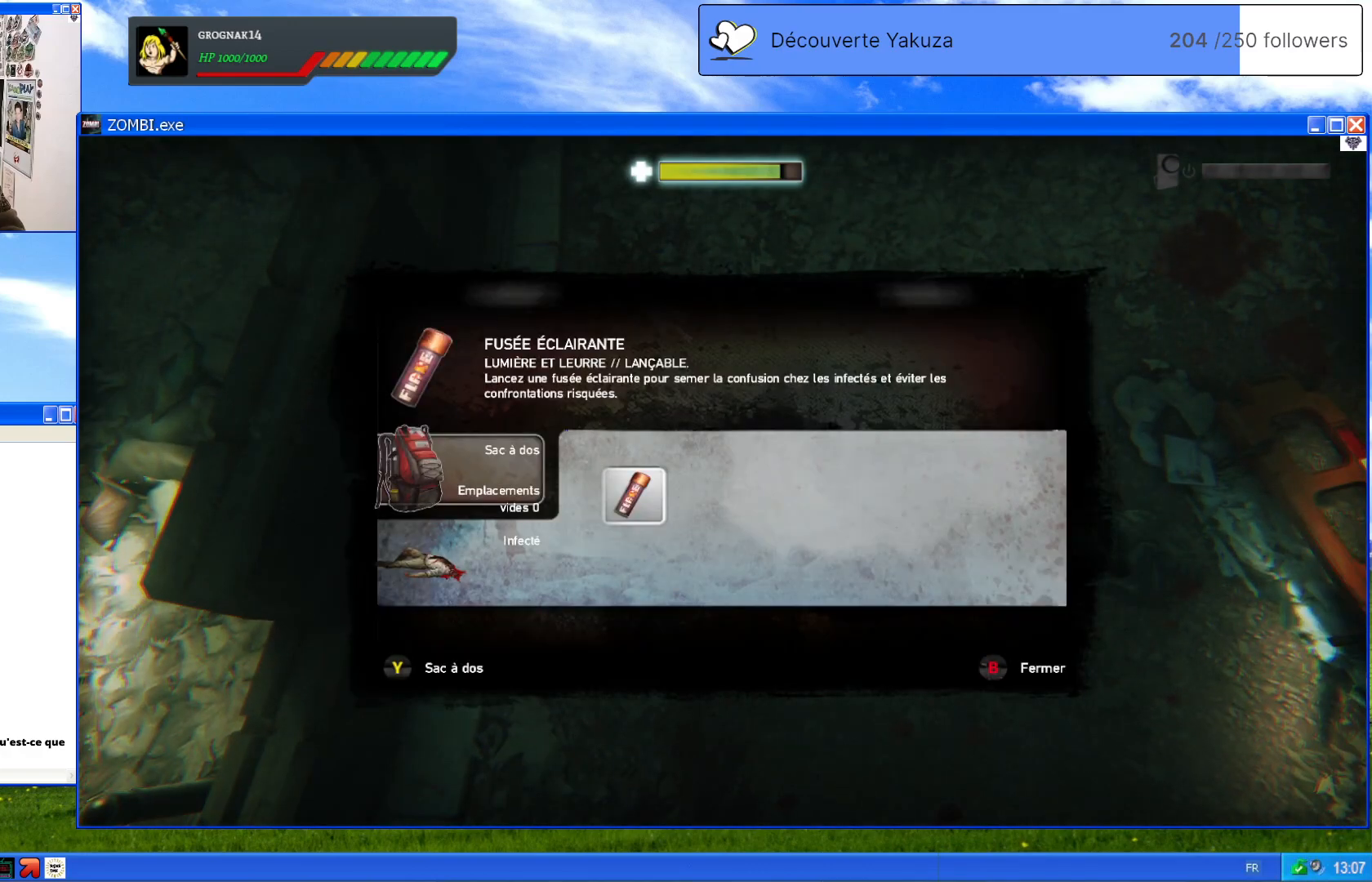
{"dt_ms": 500, "buttons": [], "left_stick": "center", "right_stick": "center", "events": [[380, "B", "down"], [500, "B", "up"]]}
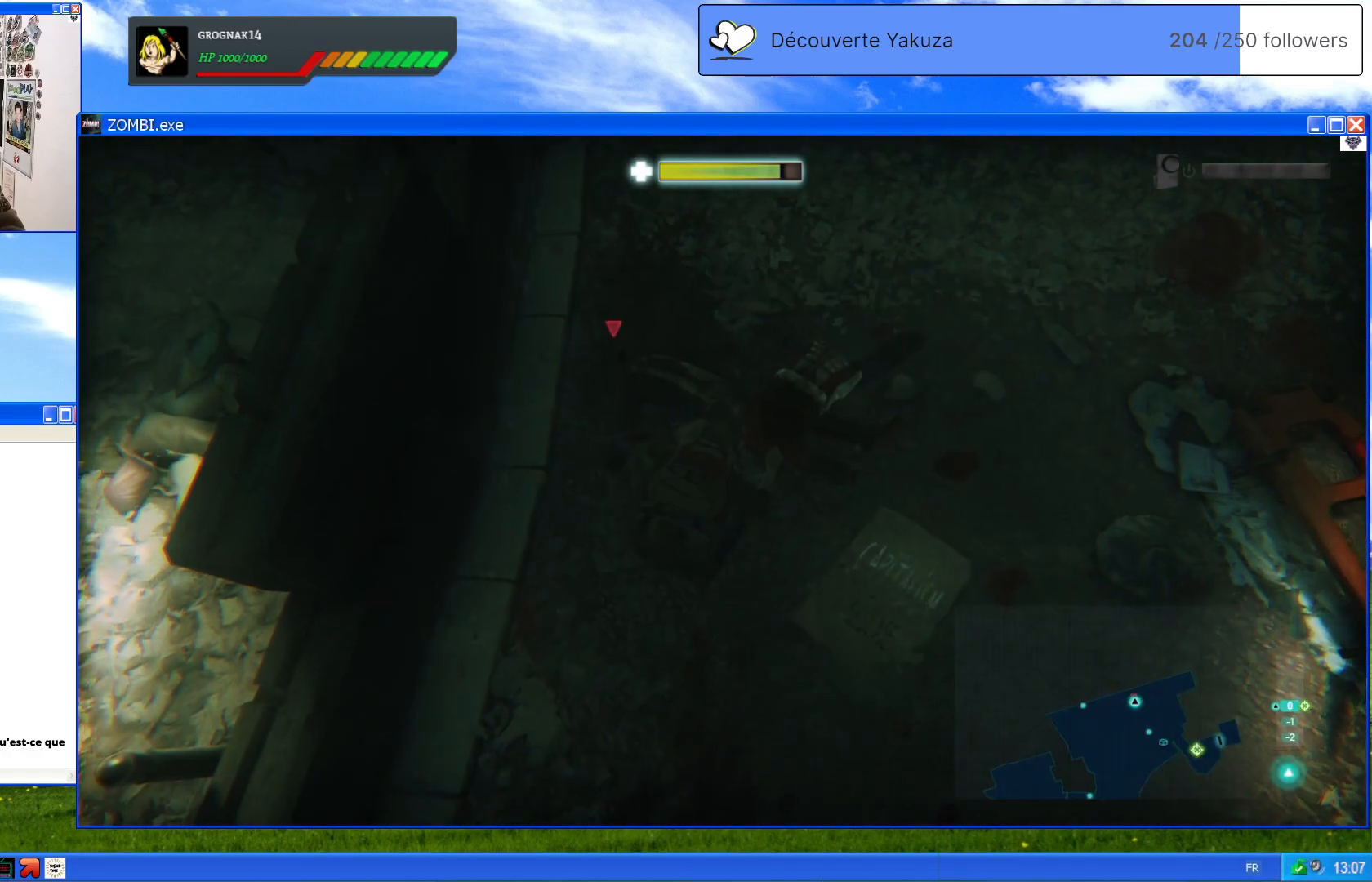
{"dt_ms": 500, "buttons": [], "left_stick": "center", "right_stick": "right", "events": [[220, "right_stick", "right"]]}
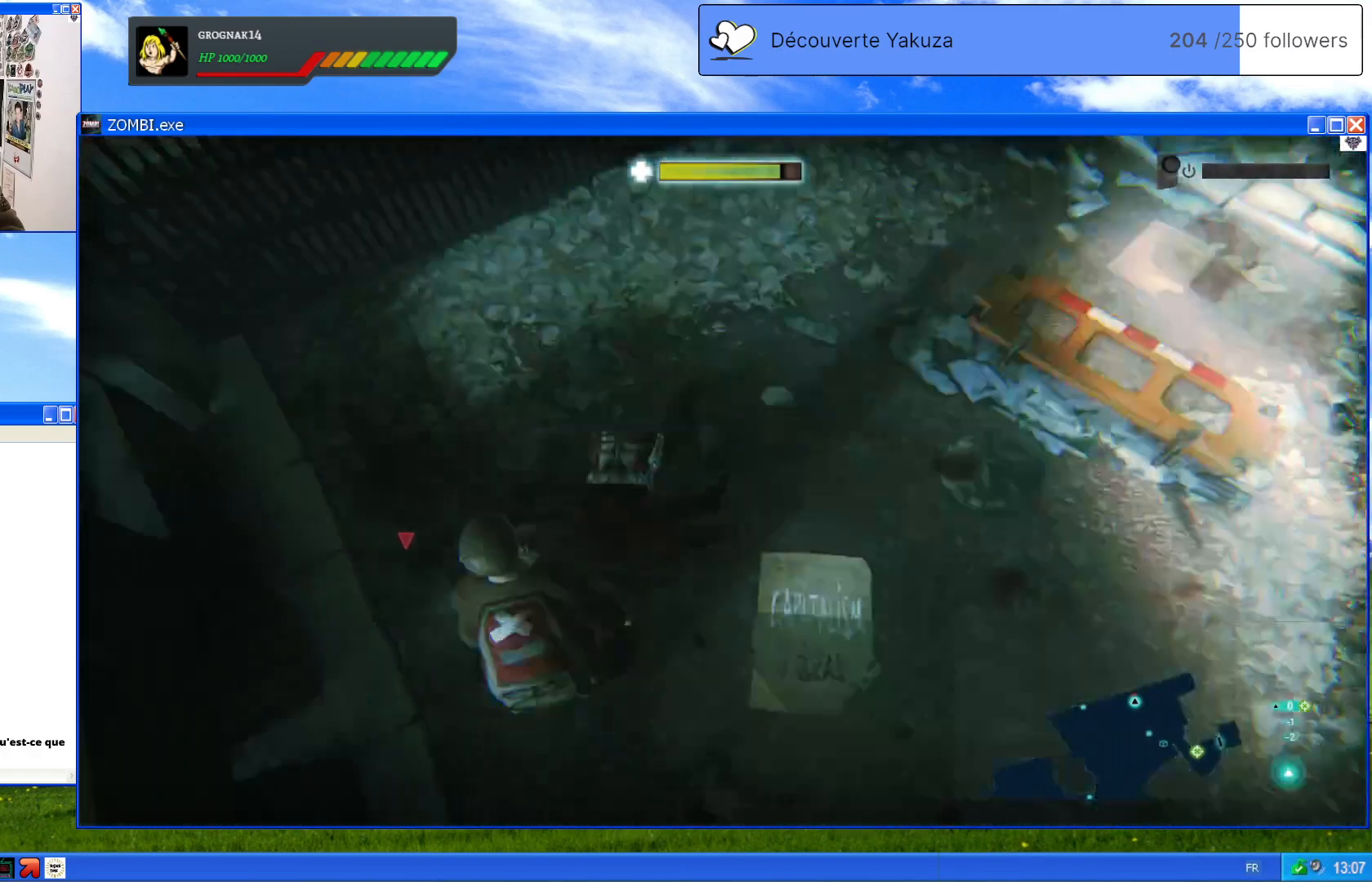
{"dt_ms": 500, "buttons": [], "left_stick": "center", "right_stick": "right", "events": []}
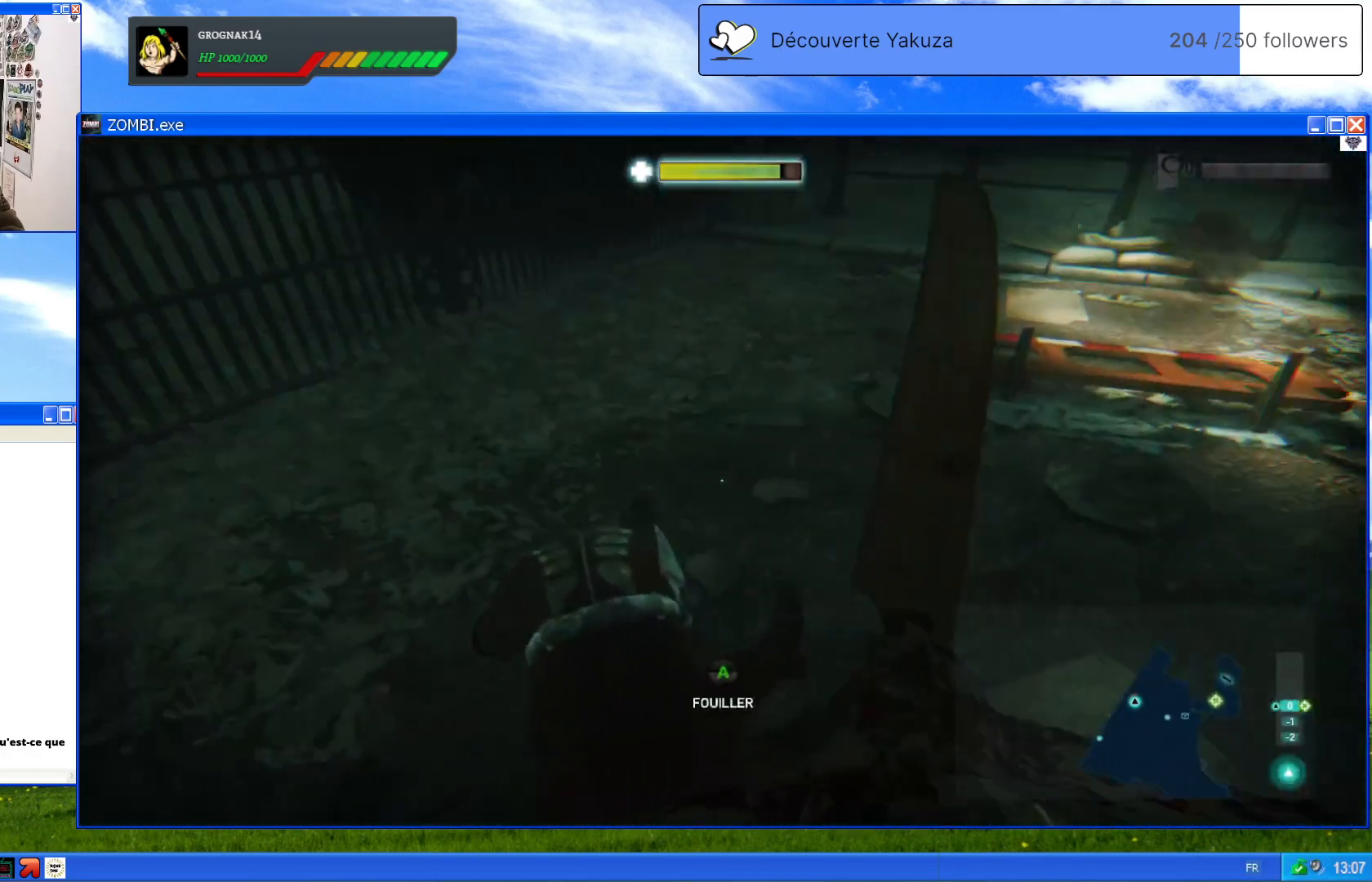
{"dt_ms": 500, "buttons": [], "left_stick": "up", "right_stick": "up-right", "events": [[160, "left_stick", "up"], [200, "right_stick", "up-right"]]}
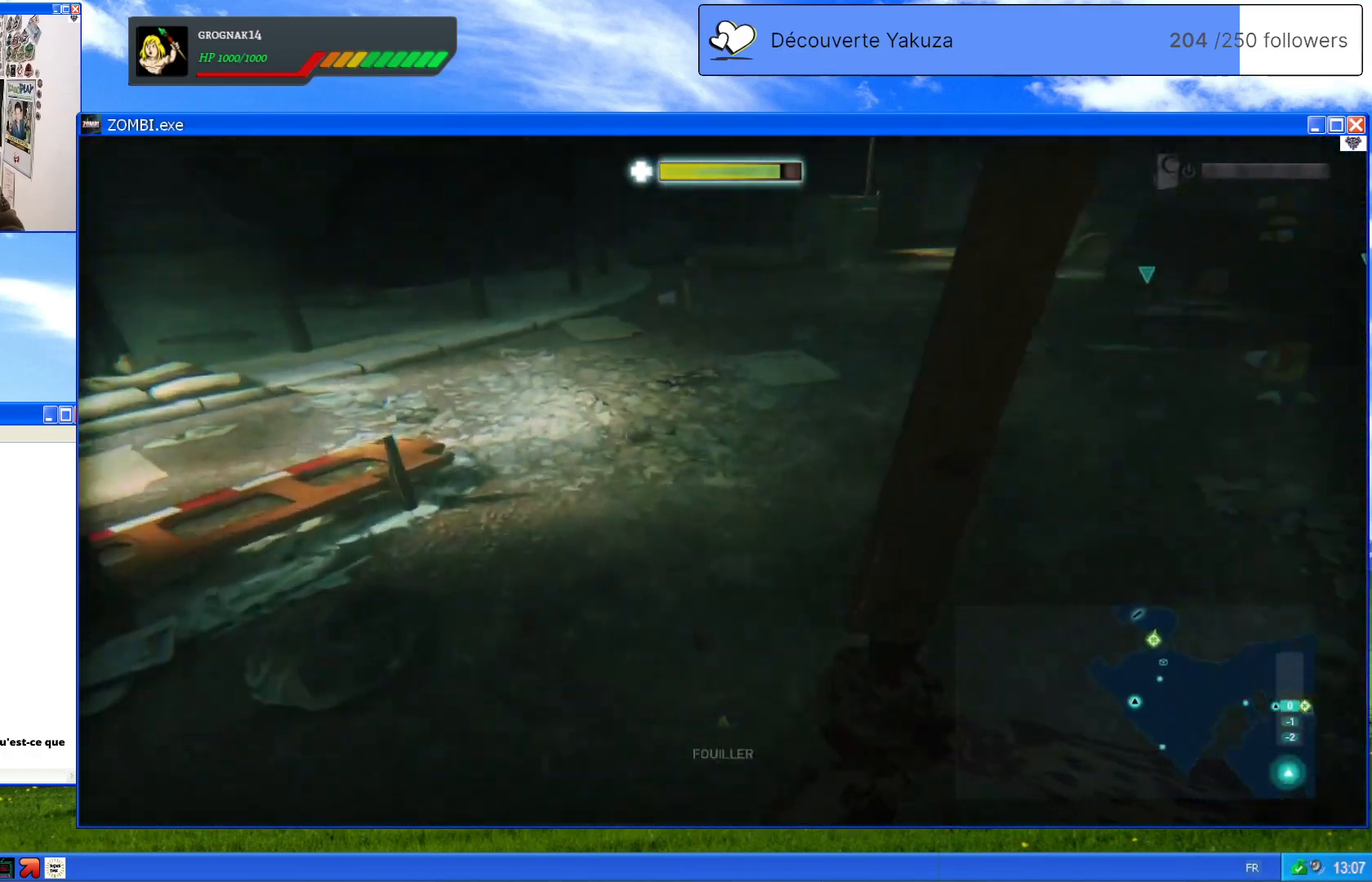
{"dt_ms": 500, "buttons": [], "left_stick": "up", "right_stick": "right", "events": [[40, "right_stick", "center"], [240, "right_stick", "up-right"], [460, "right_stick", "right"]]}
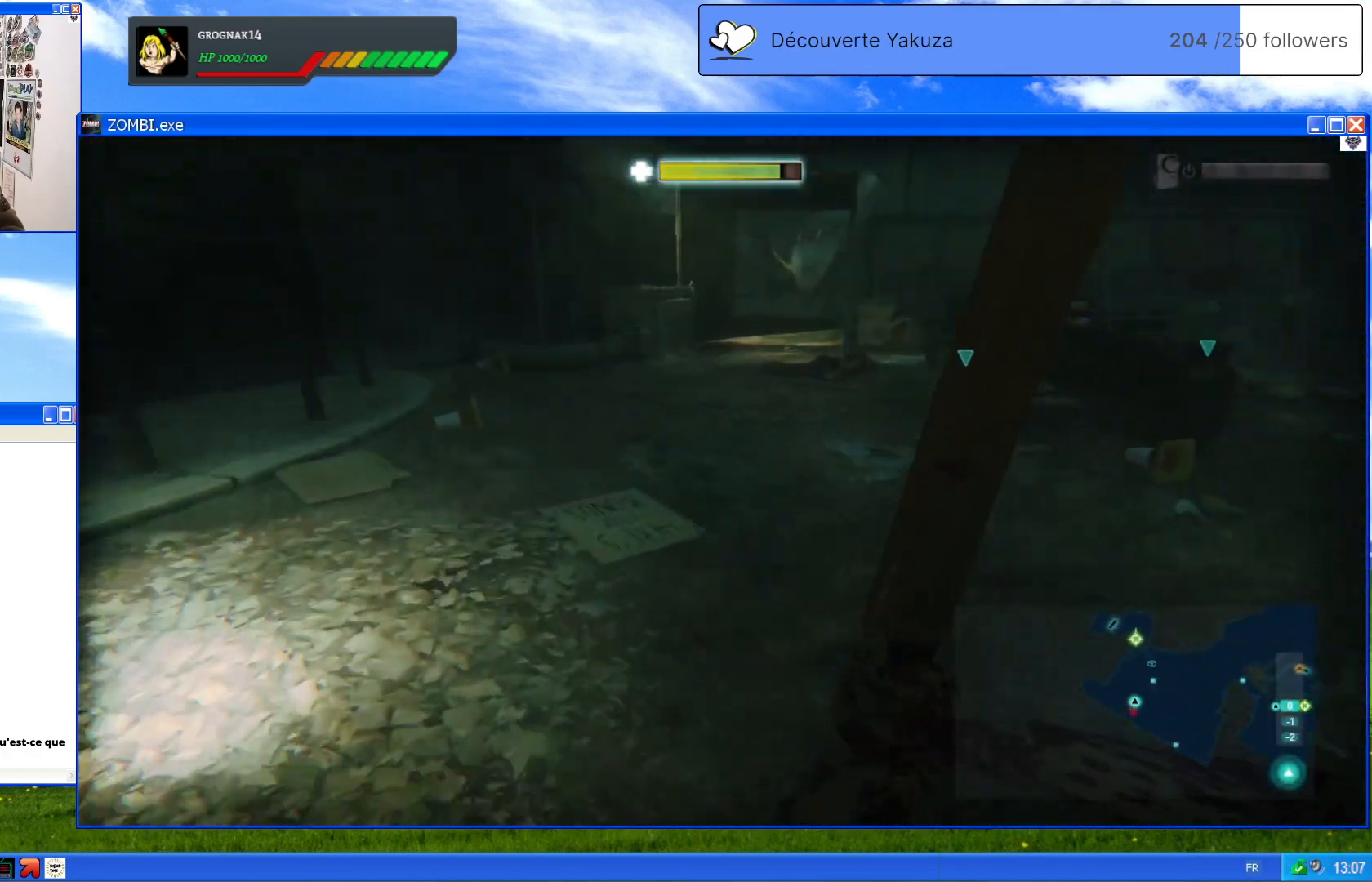
{"dt_ms": 500, "buttons": [], "left_stick": "up", "right_stick": "center", "events": [[220, "right_stick", "center"]]}
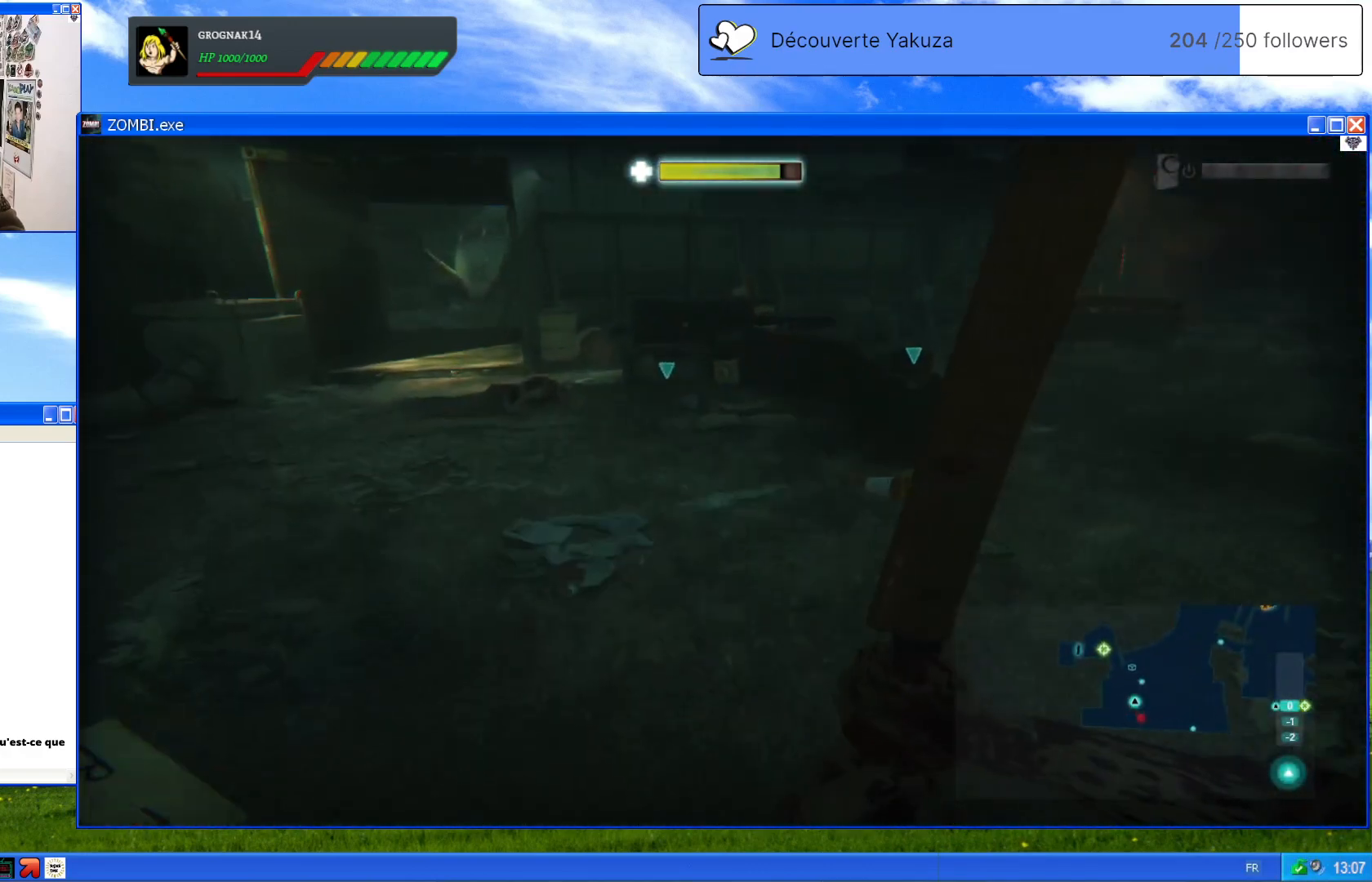
{"dt_ms": 500, "buttons": [], "left_stick": "up", "right_stick": "right", "events": [[260, "right_stick", "right"]]}
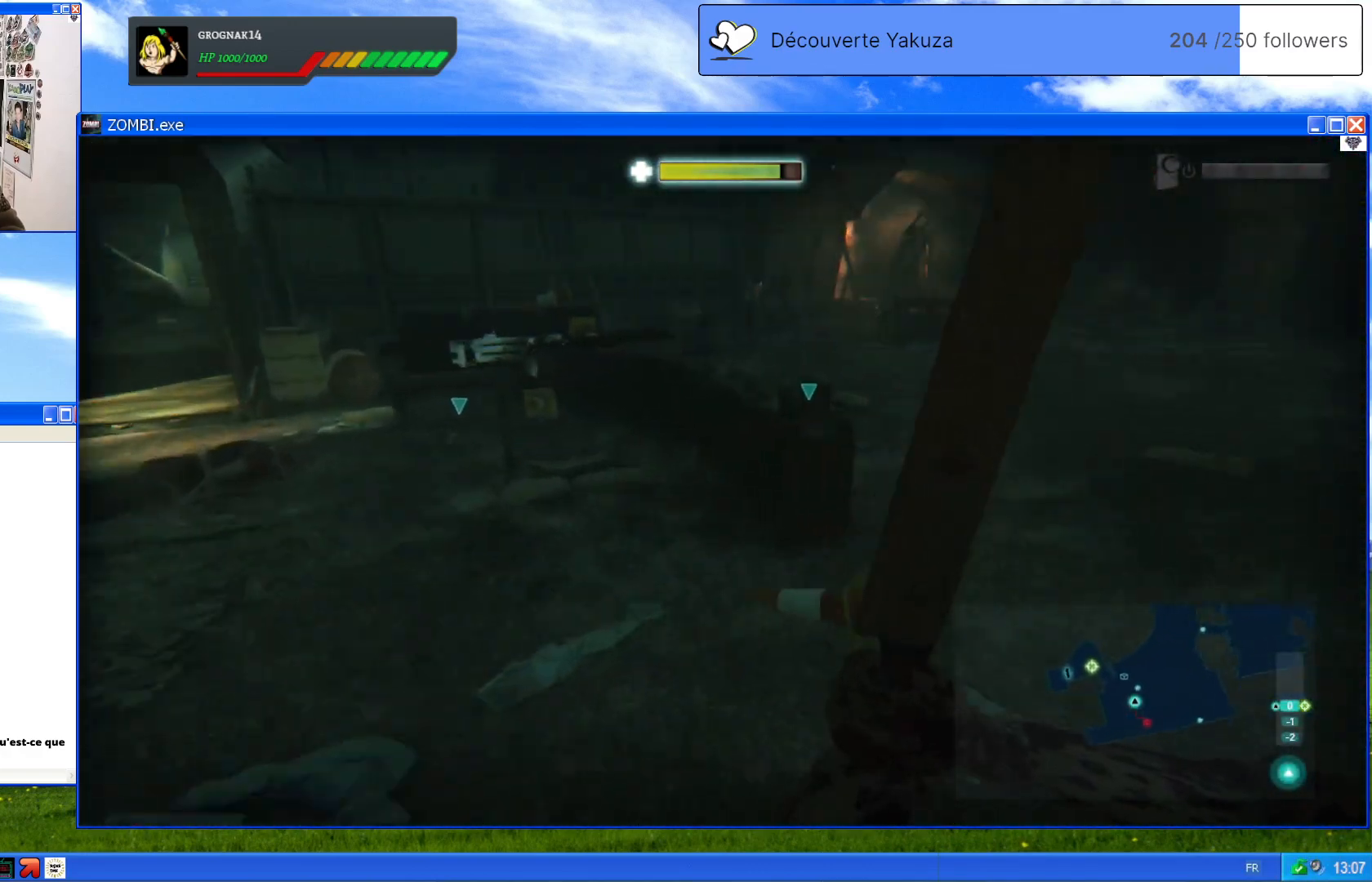
{"dt_ms": 1000, "buttons": [], "left_stick": "center", "right_stick": "center", "events": [[100, "right_stick", "center"], [200, "left_stick", "up-left"], [460, "left_stick", "up"], [480, "right_stick", "right"], [660, "left_stick", "center"], [780, "right_stick", "center"]]}
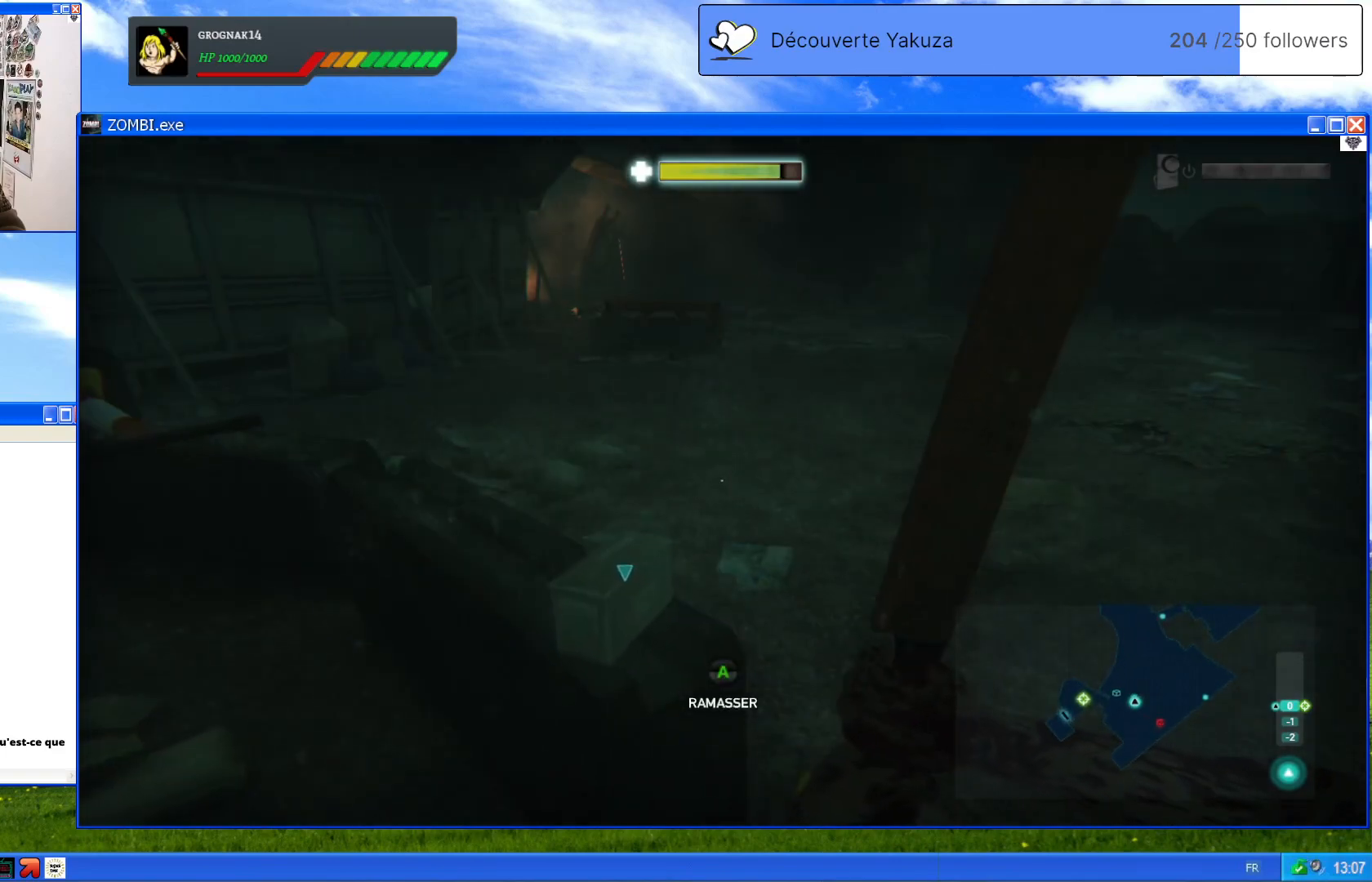
{"dt_ms": 500, "buttons": [], "left_stick": "down-left", "right_stick": "left", "events": [[60, "A", "down"], [200, "A", "up"], [280, "left_stick", "down"], [440, "right_stick", "left"], [500, "left_stick", "down-left"]]}
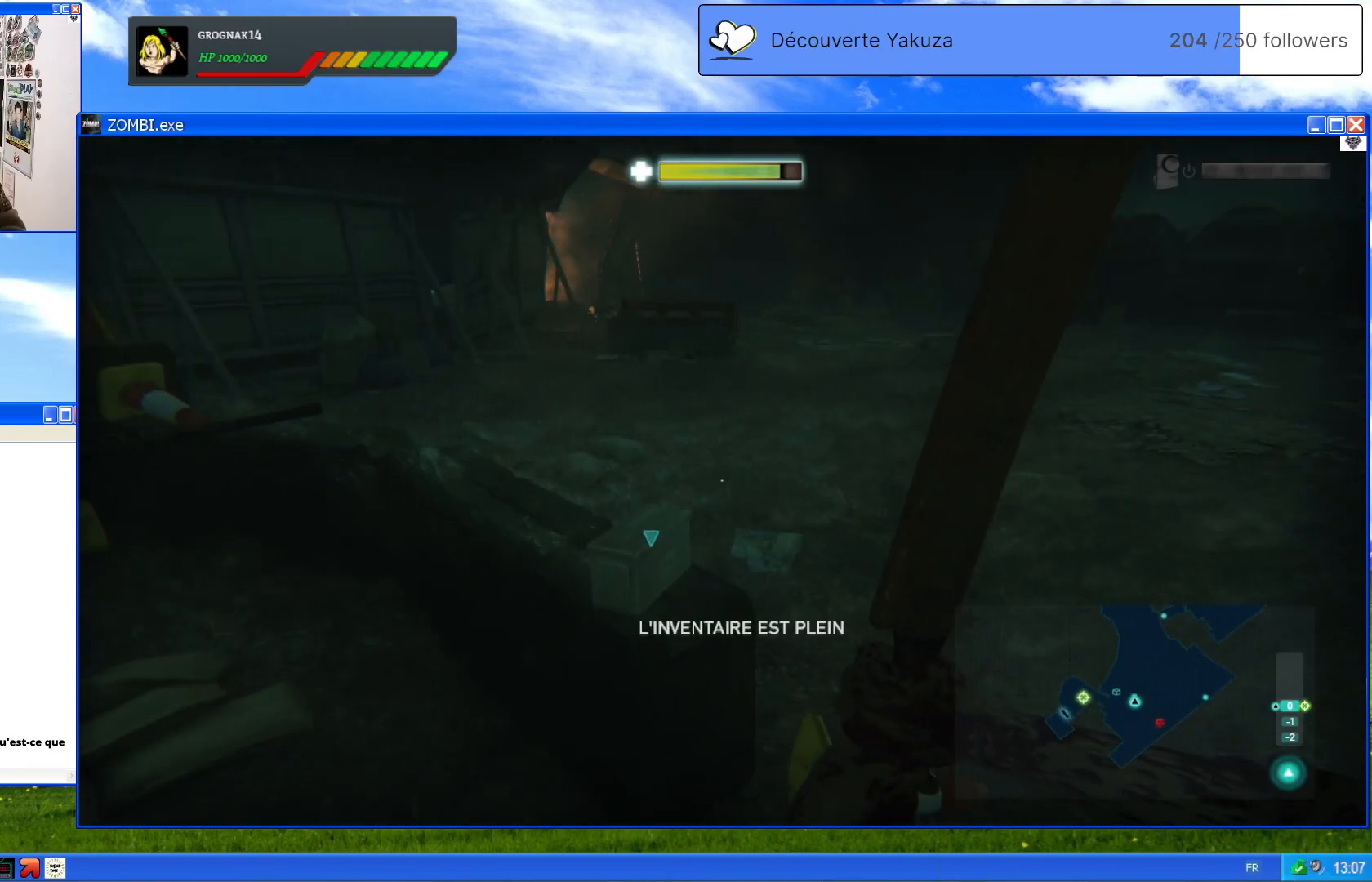
{"dt_ms": 500, "buttons": [], "left_stick": "up", "right_stick": "center", "events": [[180, "left_stick", "left"], [400, "left_stick", "up"], [420, "right_stick", "center"]]}
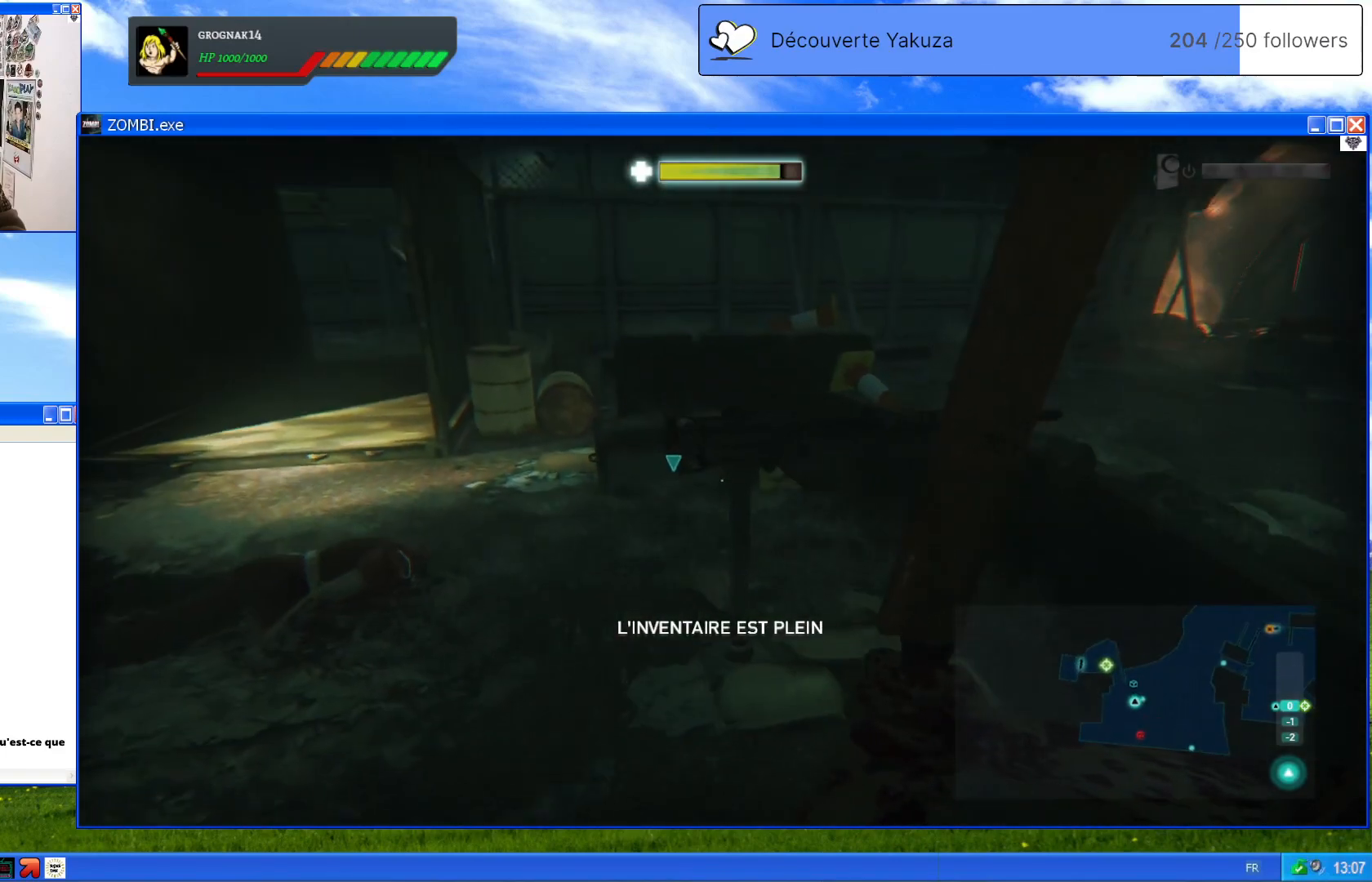
{"dt_ms": 1000, "buttons": [], "left_stick": "center", "right_stick": "center", "events": [[40, "right_stick", "right"], [100, "left_stick", "up-left"], [300, "left_stick", "center"], [400, "right_stick", "center"], [420, "left_stick", "up-left"], [540, "left_stick", "center"], [600, "left_stick", "left"], [960, "left_stick", "center"]]}
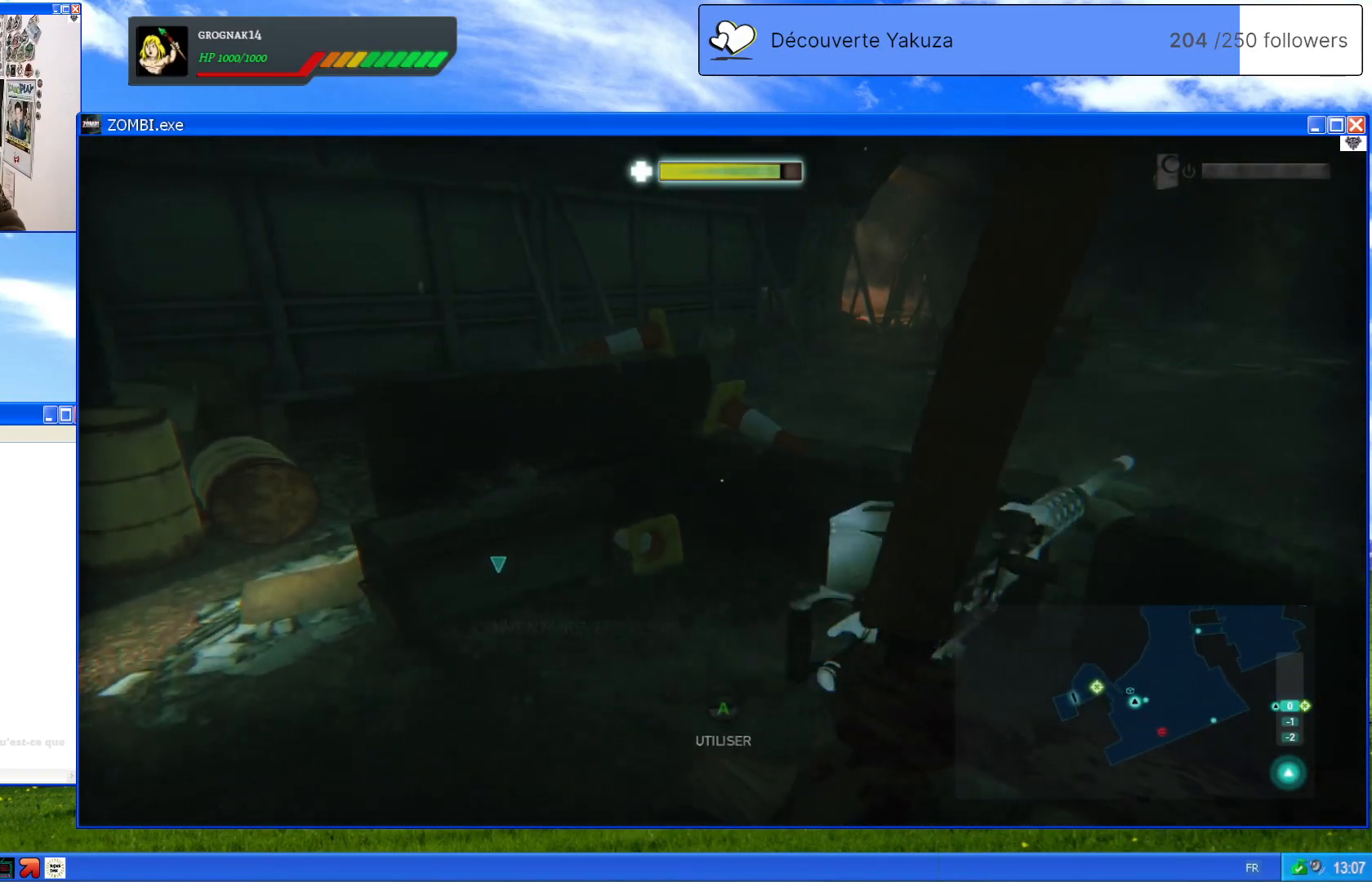
{"dt_ms": 500, "buttons": [], "left_stick": "center", "right_stick": "center", "events": [[80, "right_stick", "right"], [380, "right_stick", "center"]]}
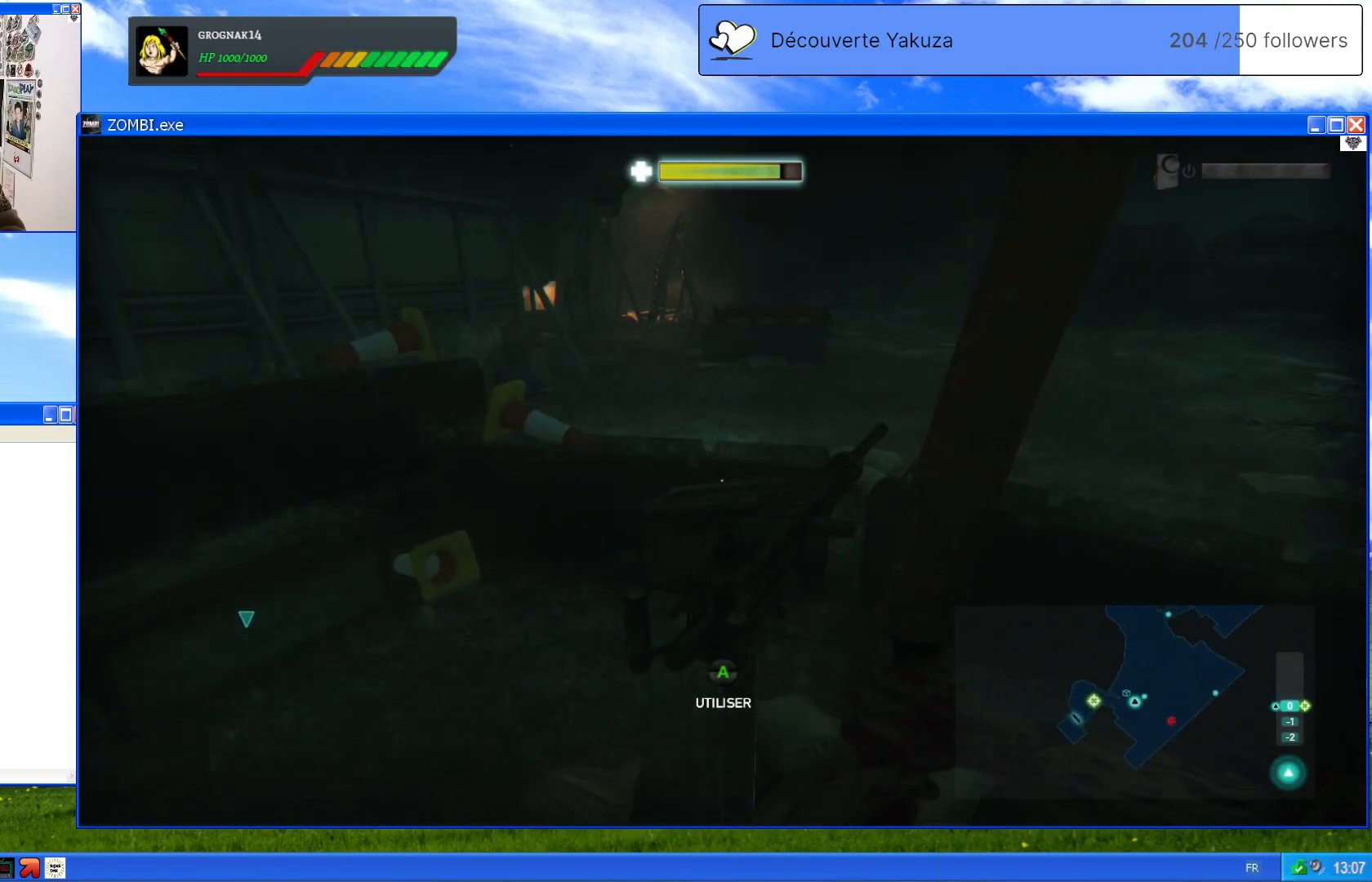
{"dt_ms": 500, "buttons": [], "left_stick": "up-left", "right_stick": "down-left", "events": [[180, "left_stick", "left"], [280, "right_stick", "down-left"], [400, "left_stick", "up-left"]]}
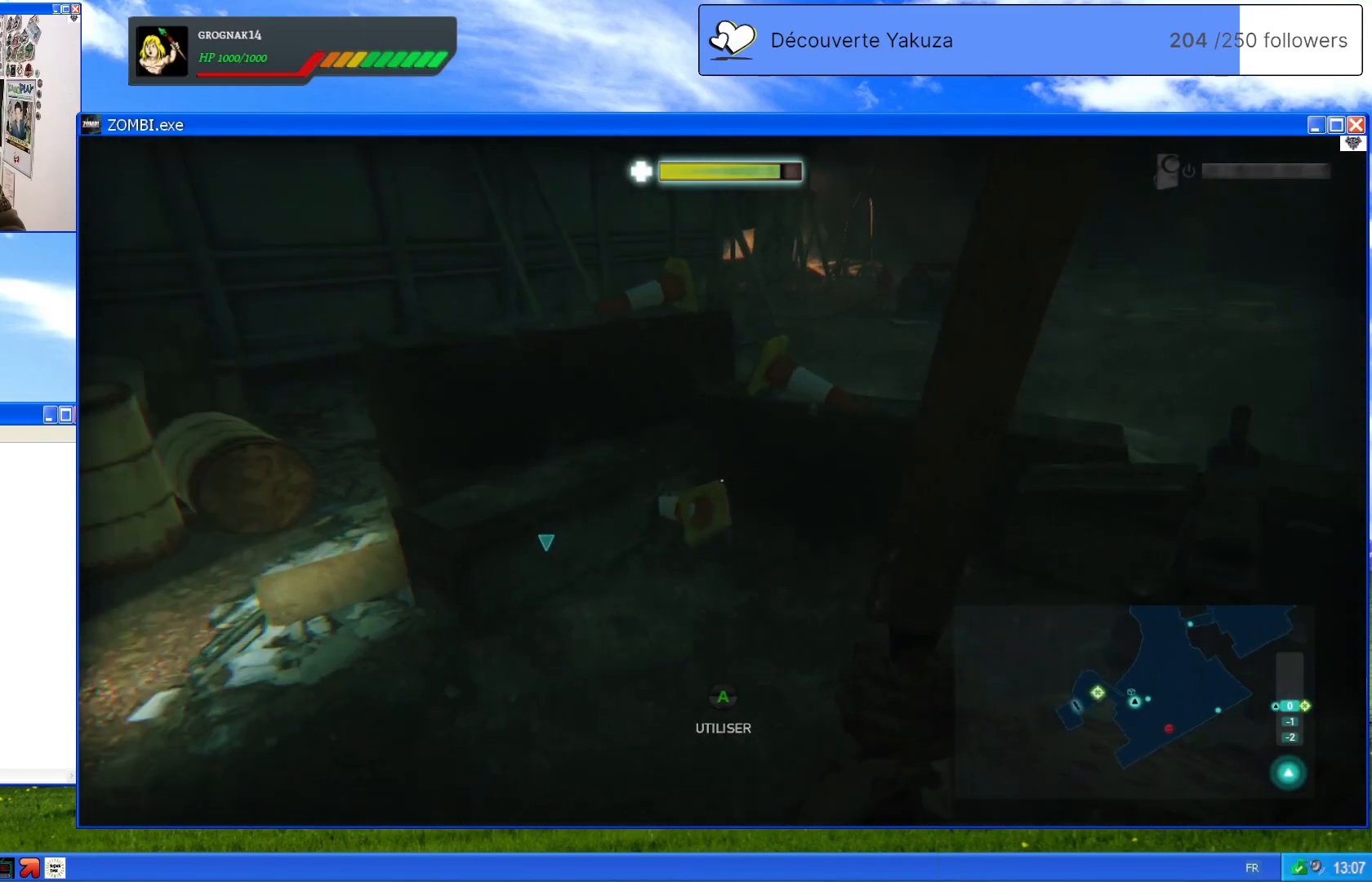
{"dt_ms": 500, "buttons": [], "left_stick": "up-left", "right_stick": "down-right", "events": [[140, "left_stick", "up"], [140, "right_stick", "center"], [300, "right_stick", "down-right"], [460, "left_stick", "up-left"]]}
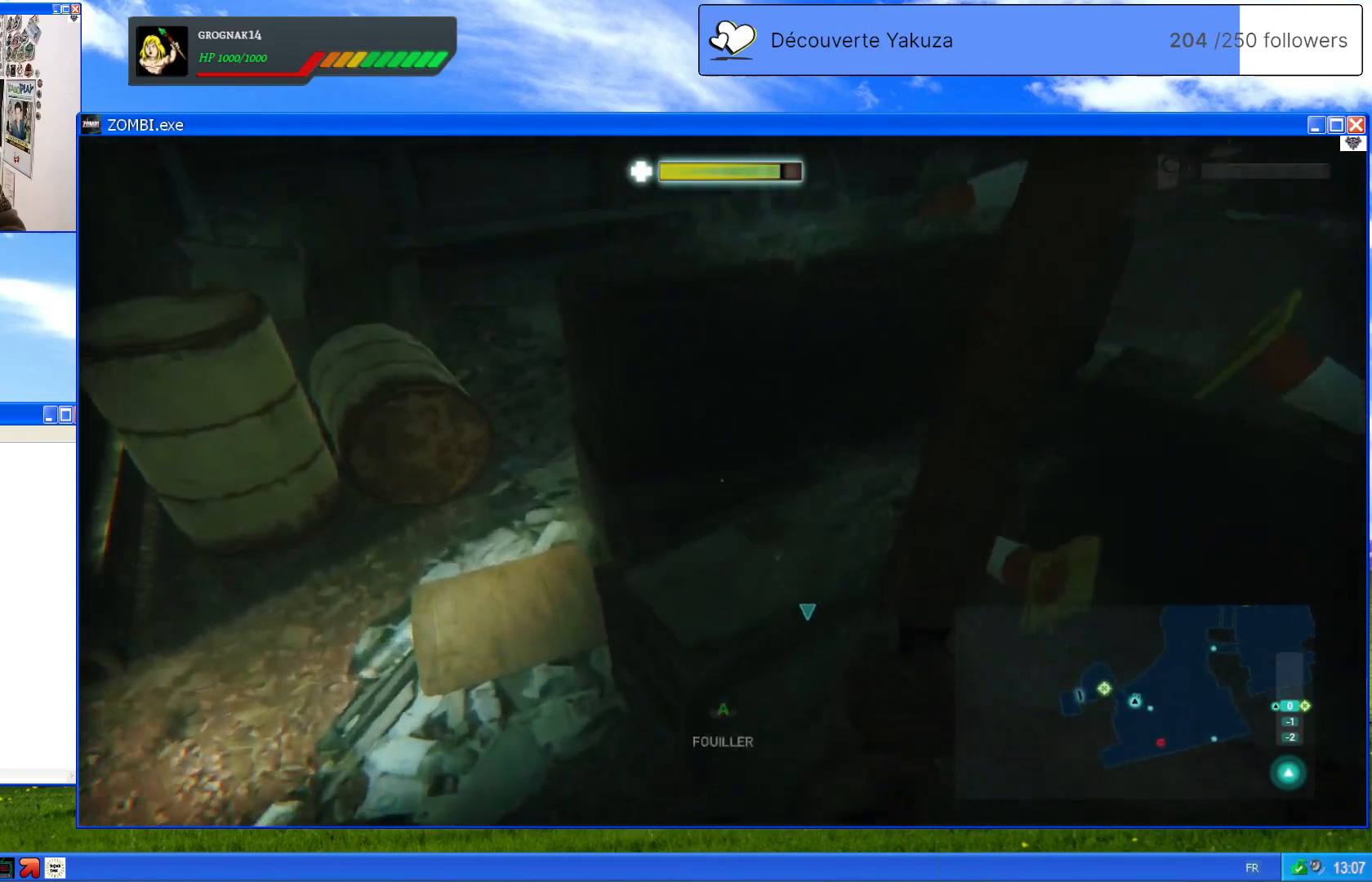
{"dt_ms": 500, "buttons": ["A"], "left_stick": "center", "right_stick": "center", "events": [[60, "left_stick", "left"], [200, "left_stick", "center"], [380, "right_stick", "center"], [480, "A", "down"]]}
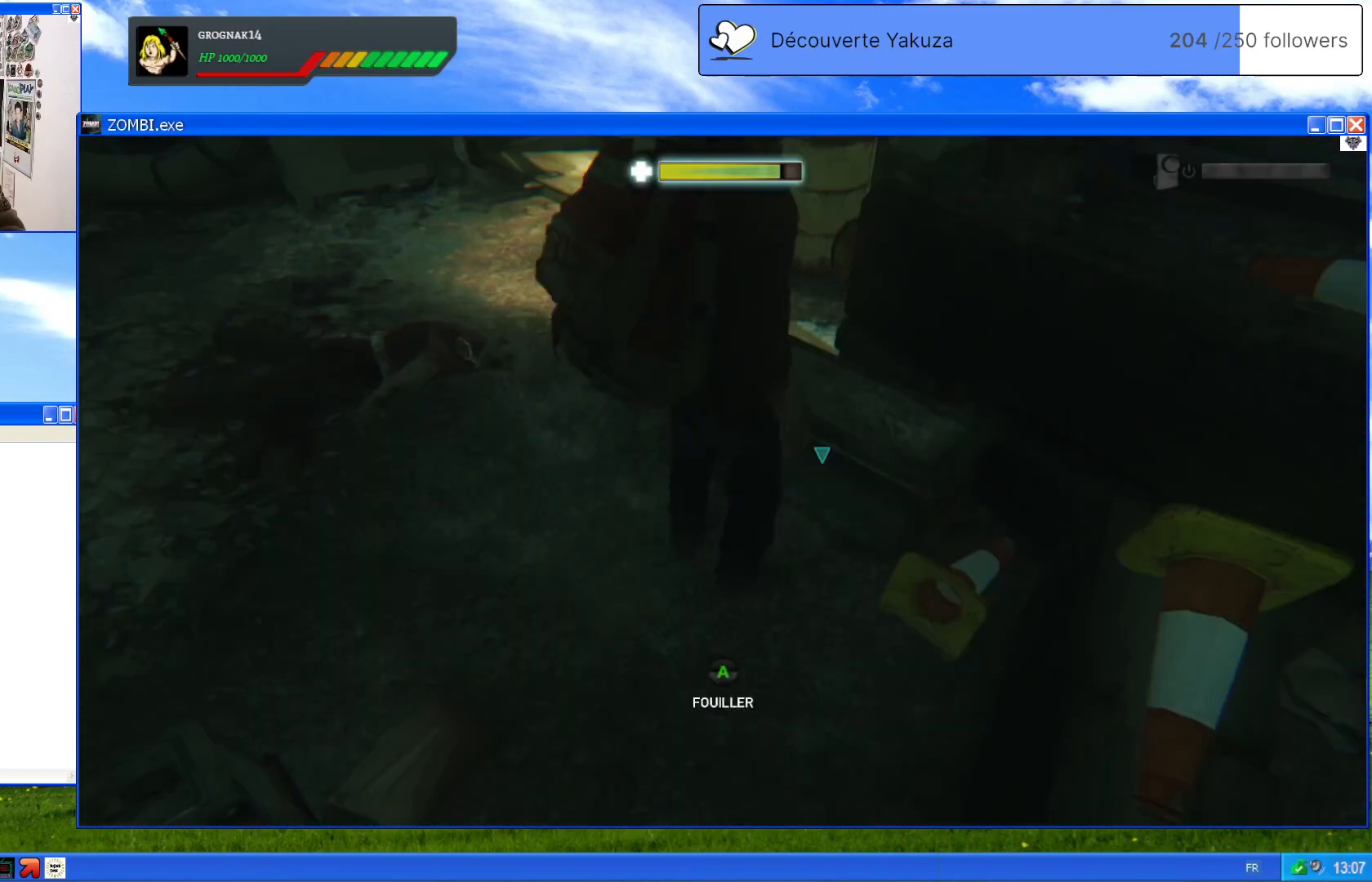
{"dt_ms": 500, "buttons": [], "left_stick": "center", "right_stick": "center", "events": [[100, "A", "up"]]}
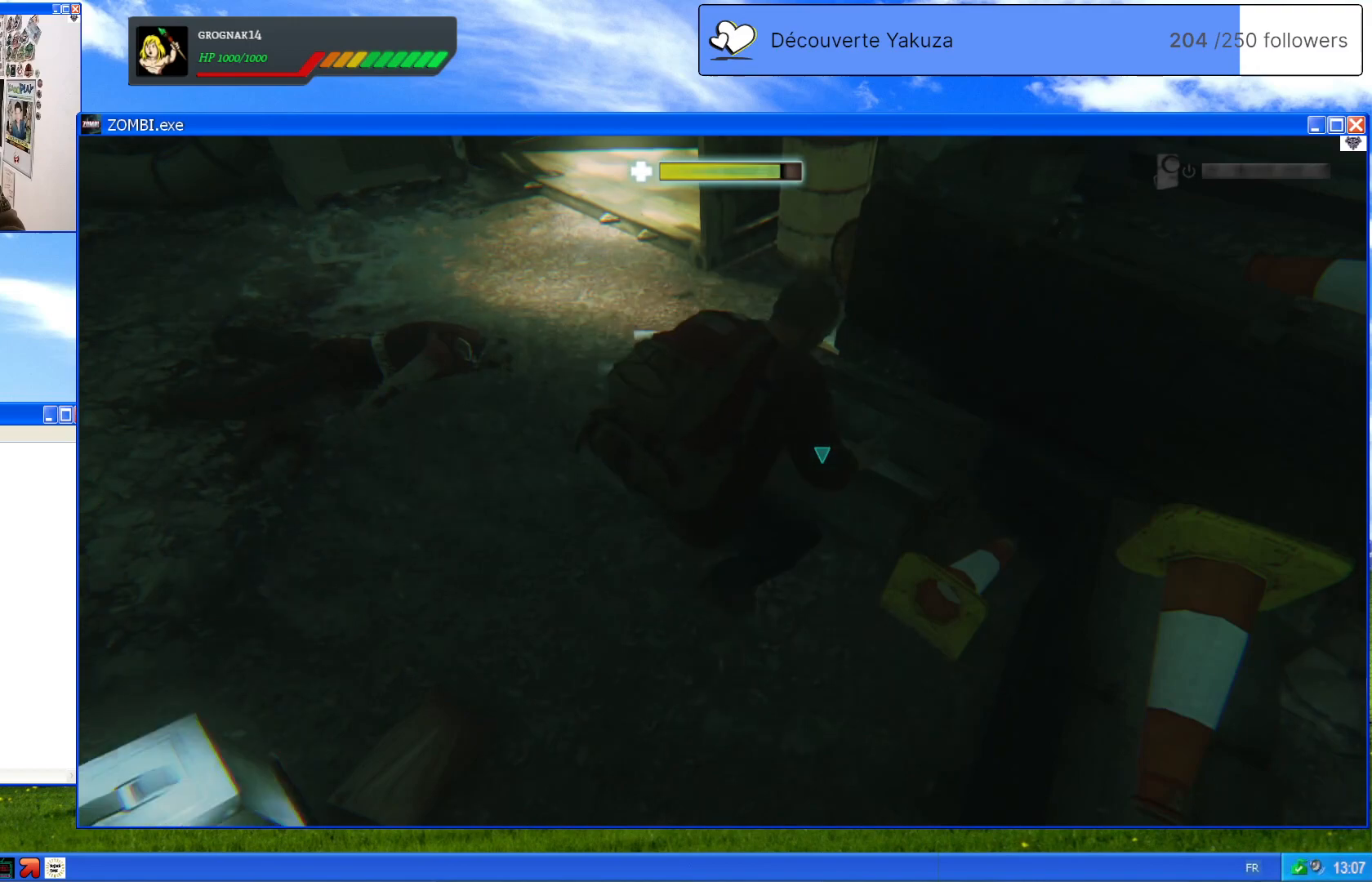
{"dt_ms": 500, "buttons": [], "left_stick": "center", "right_stick": "center", "events": []}
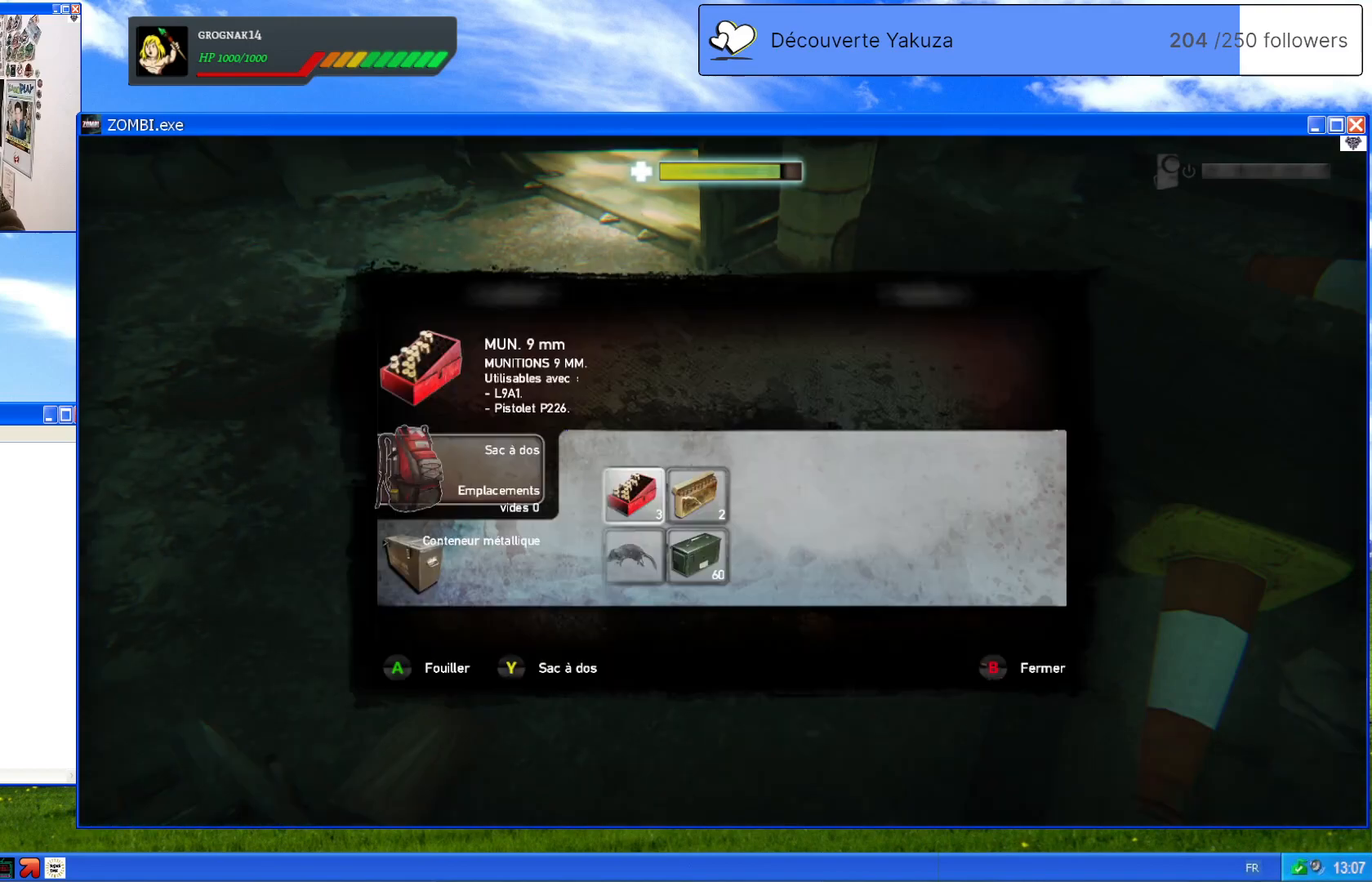
{"dt_ms": 500, "buttons": [], "left_stick": "center", "right_stick": "center", "events": []}
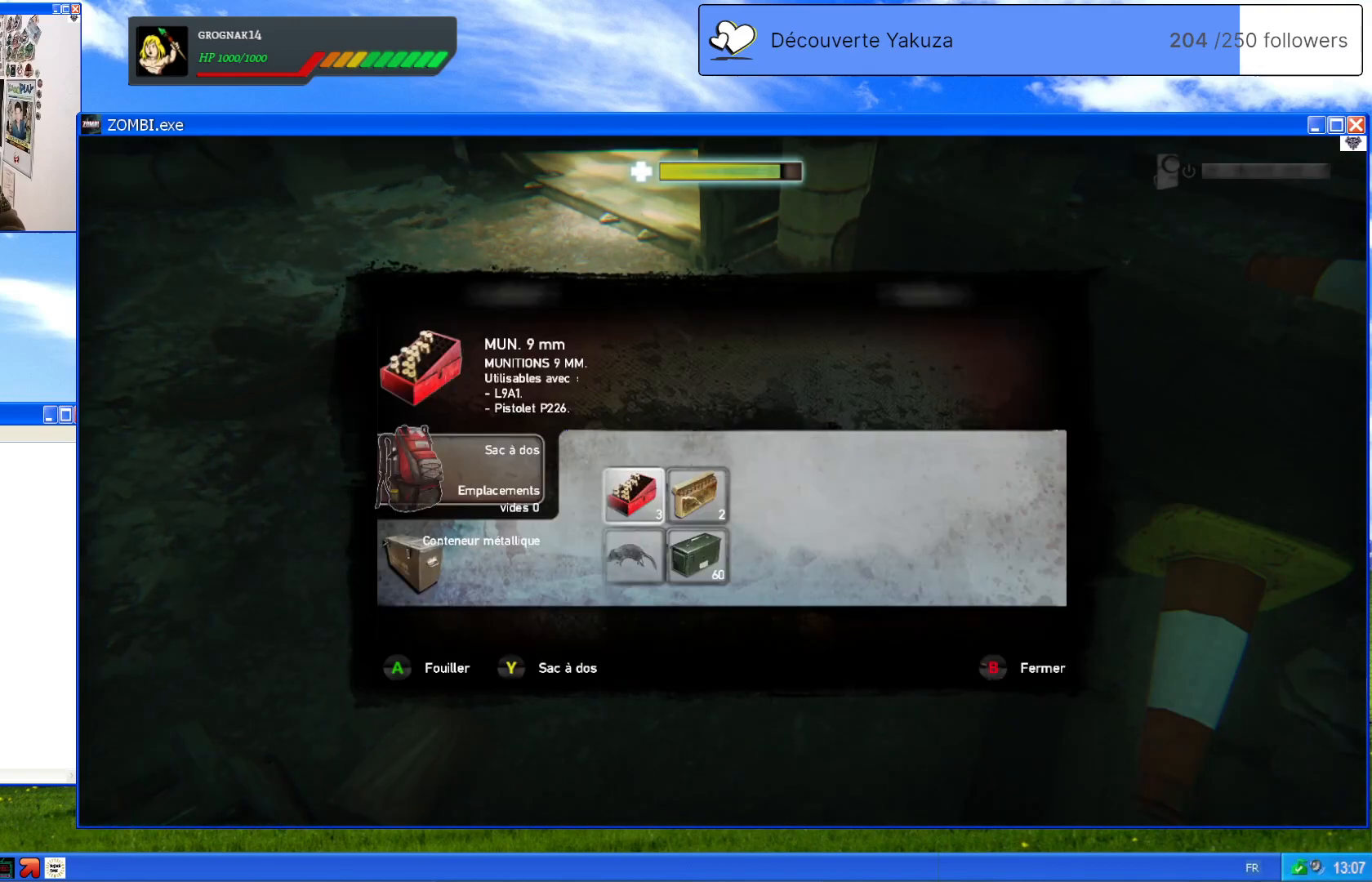
{"dt_ms": 500, "buttons": [], "left_stick": "right", "right_stick": "center", "events": [[220, "left_stick", "right"]]}
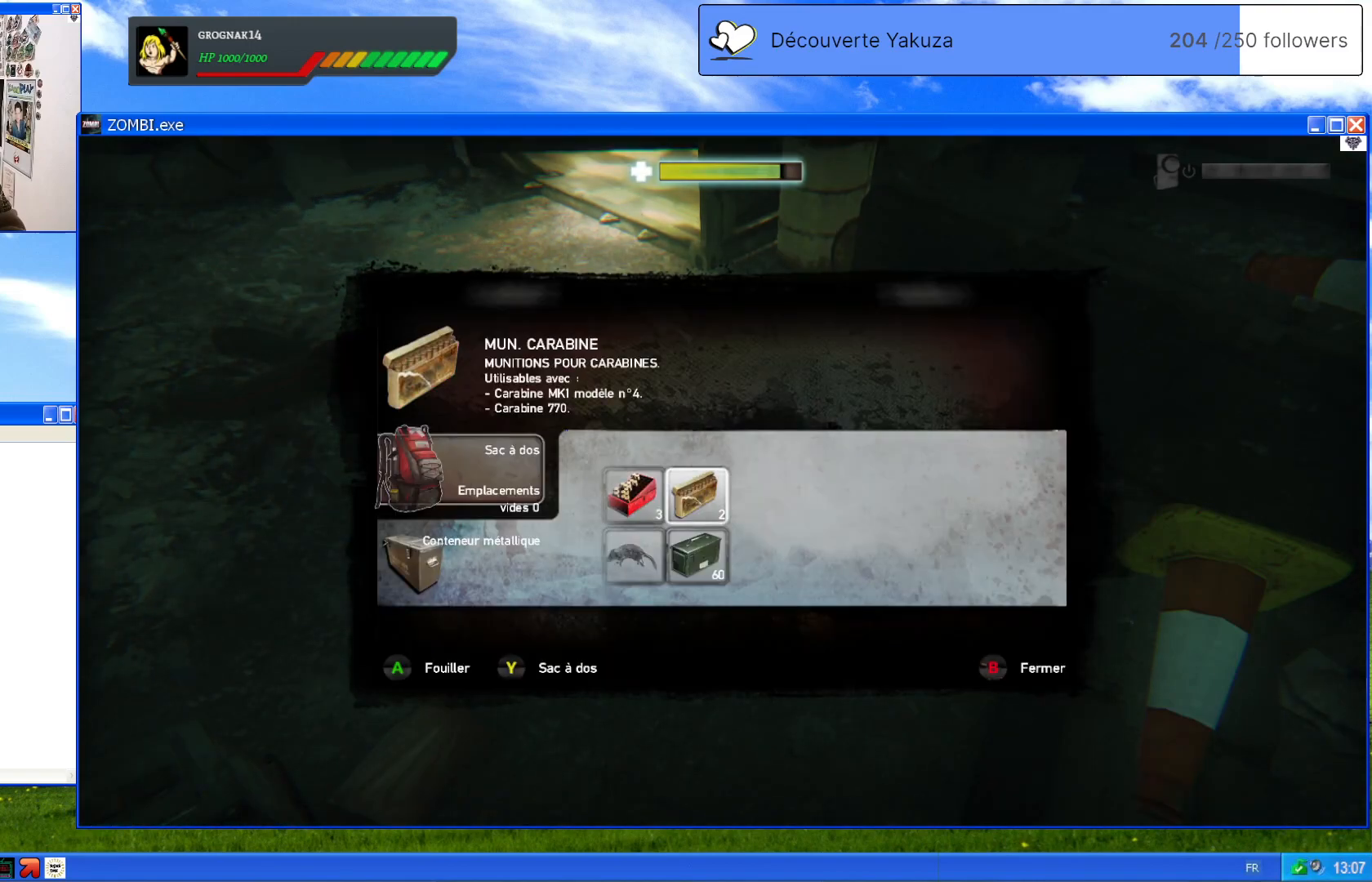
{"dt_ms": 500, "buttons": [], "left_stick": "center", "right_stick": "center", "events": [[80, "left_stick", "center"], [280, "A", "down"], [420, "A", "up"]]}
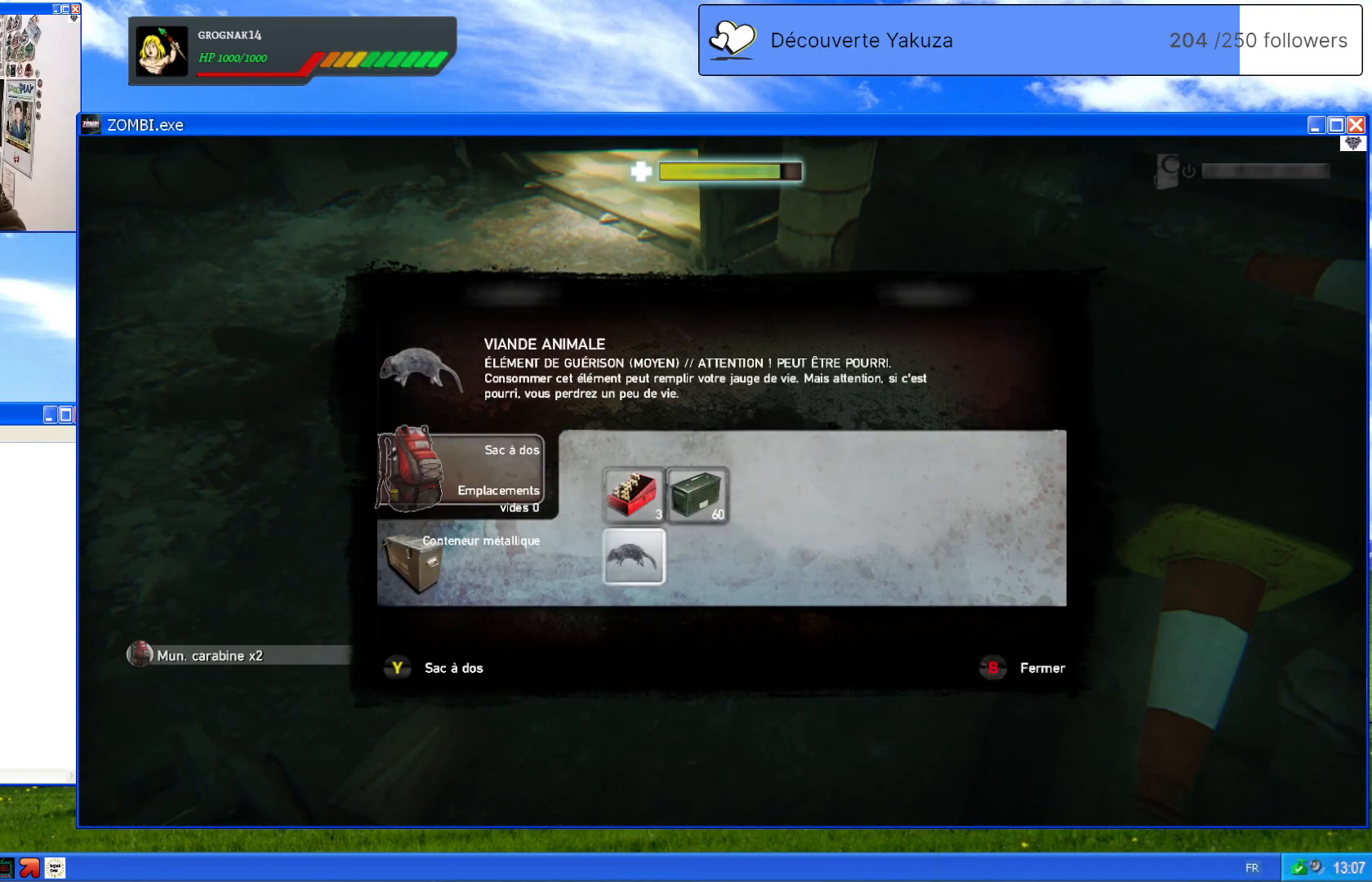
{"dt_ms": 1000, "buttons": [], "left_stick": "center", "right_stick": "center", "events": [[120, "left_stick", "left"], [300, "left_stick", "center"], [500, "left_stick", "up"], [680, "left_stick", "center"], [780, "A", "down"], [920, "A", "up"]]}
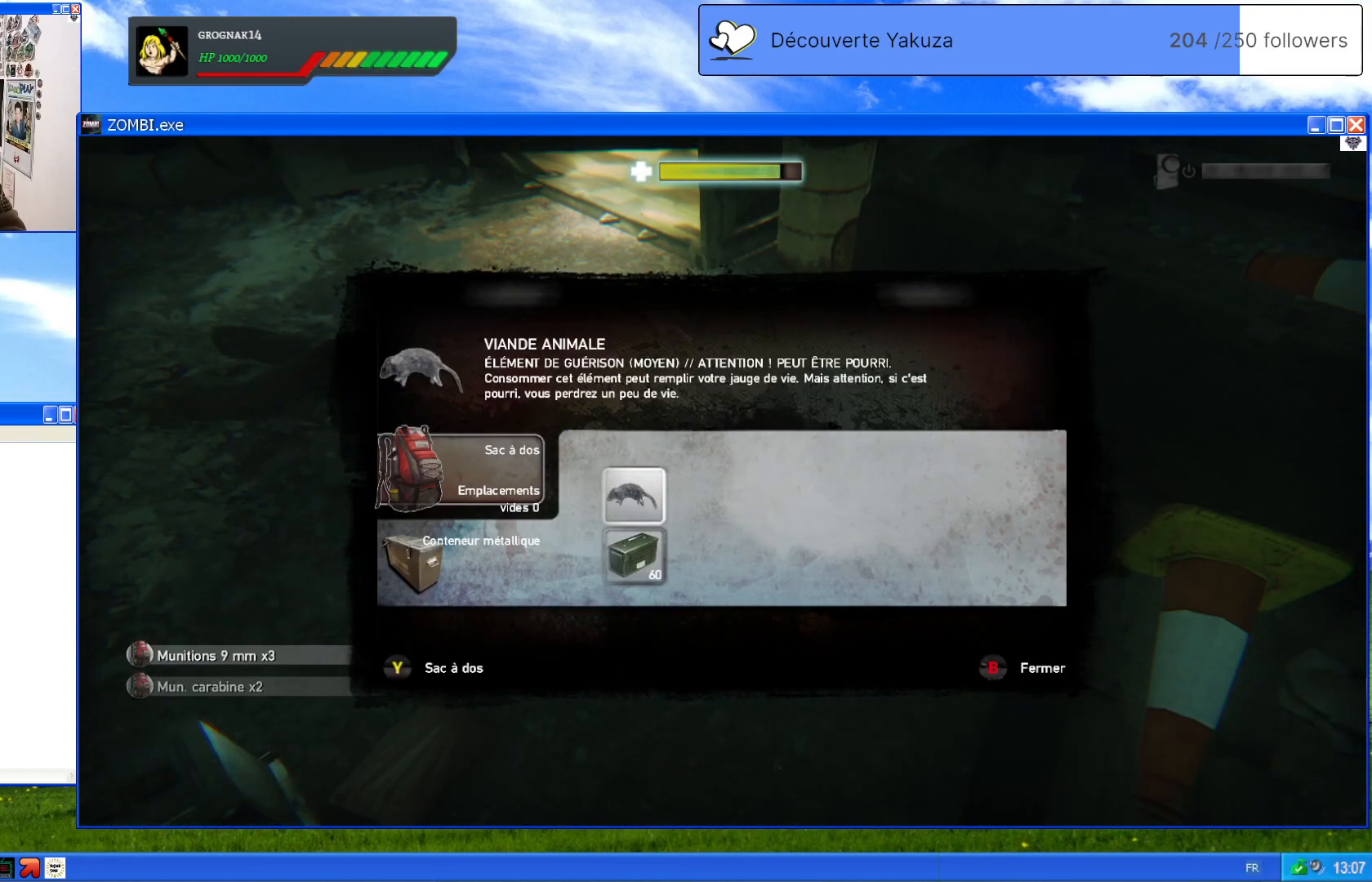
{"dt_ms": 500, "buttons": [], "left_stick": "down", "right_stick": "center", "events": [[480, "left_stick", "down"]]}
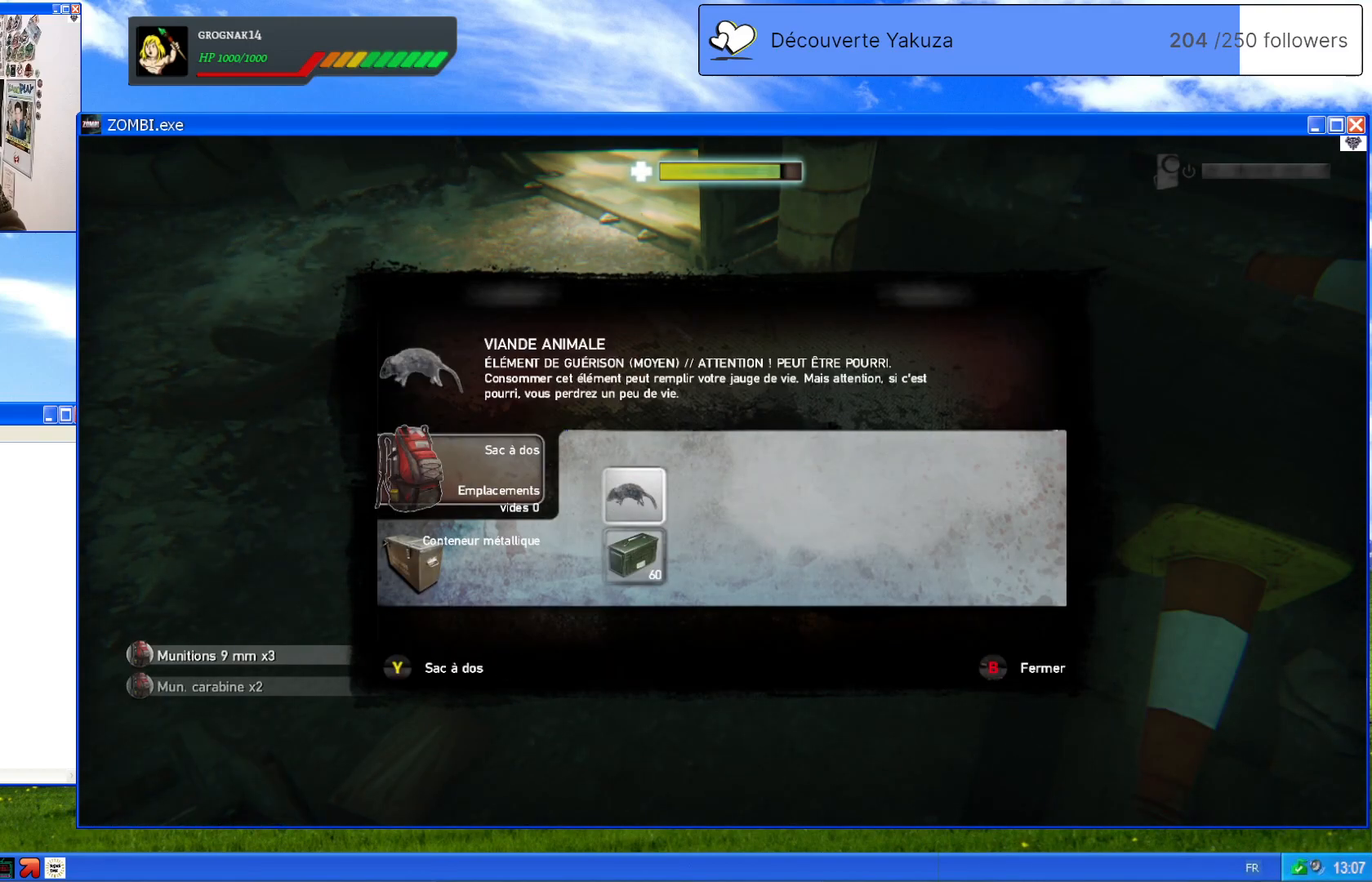
{"dt_ms": 500, "buttons": [], "left_stick": "center", "right_stick": "center", "events": [[160, "left_stick", "center"]]}
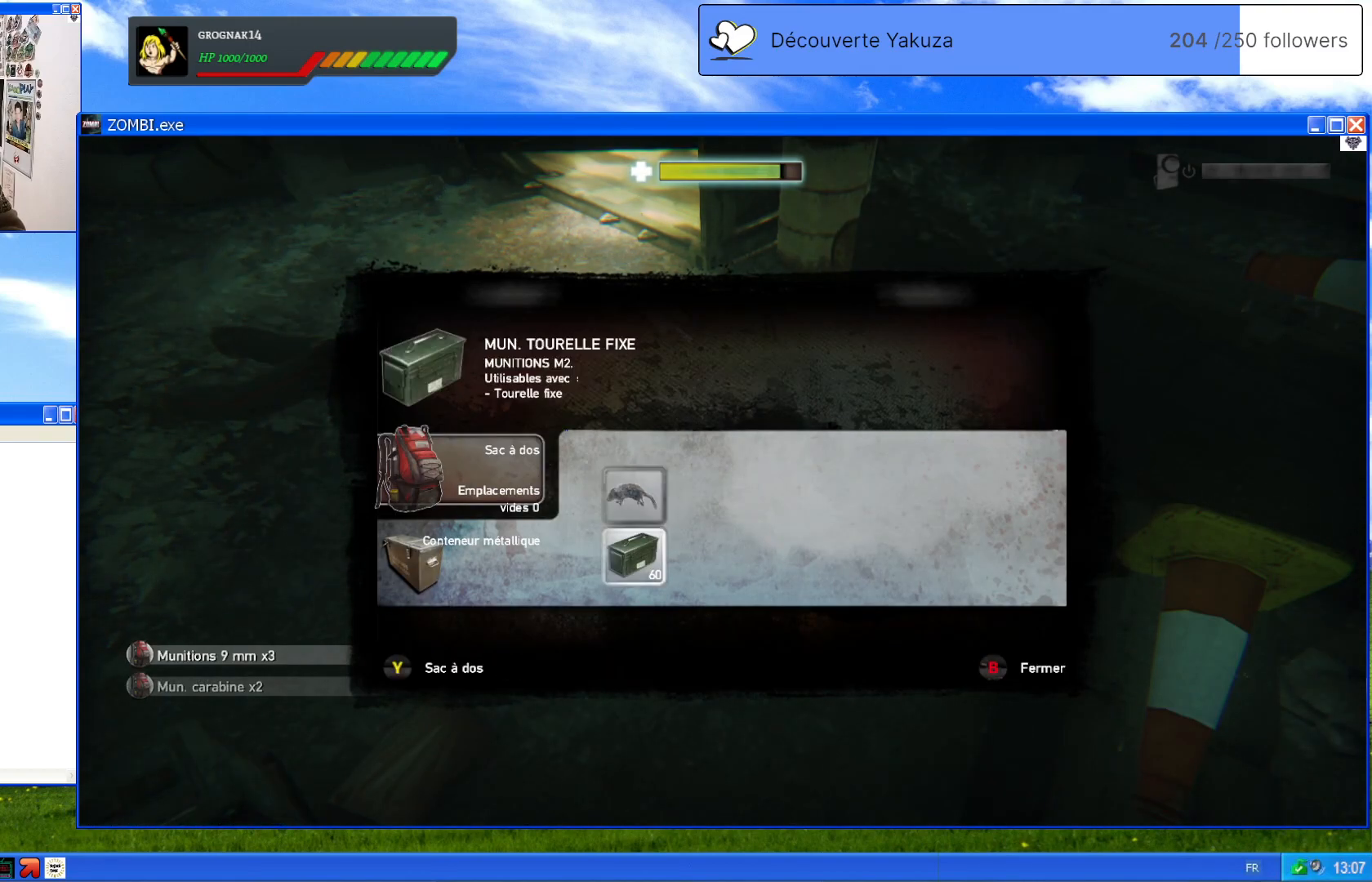
{"dt_ms": 500, "buttons": ["A"], "left_stick": "center", "right_stick": "center", "events": [[400, "A", "down"]]}
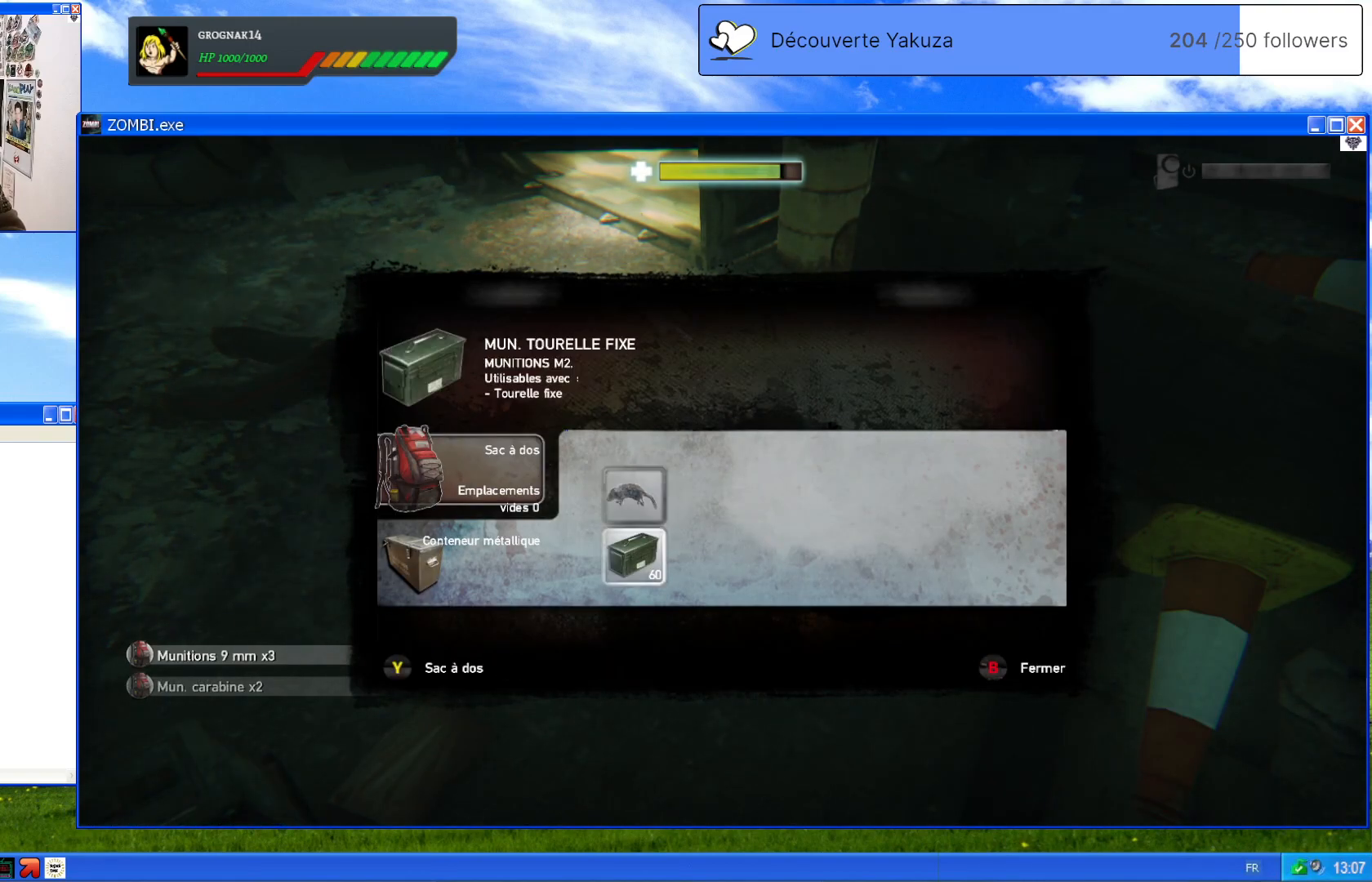
{"dt_ms": 500, "buttons": [], "left_stick": "center", "right_stick": "center", "events": [[20, "A", "up"], [280, "B", "down"], [420, "B", "up"]]}
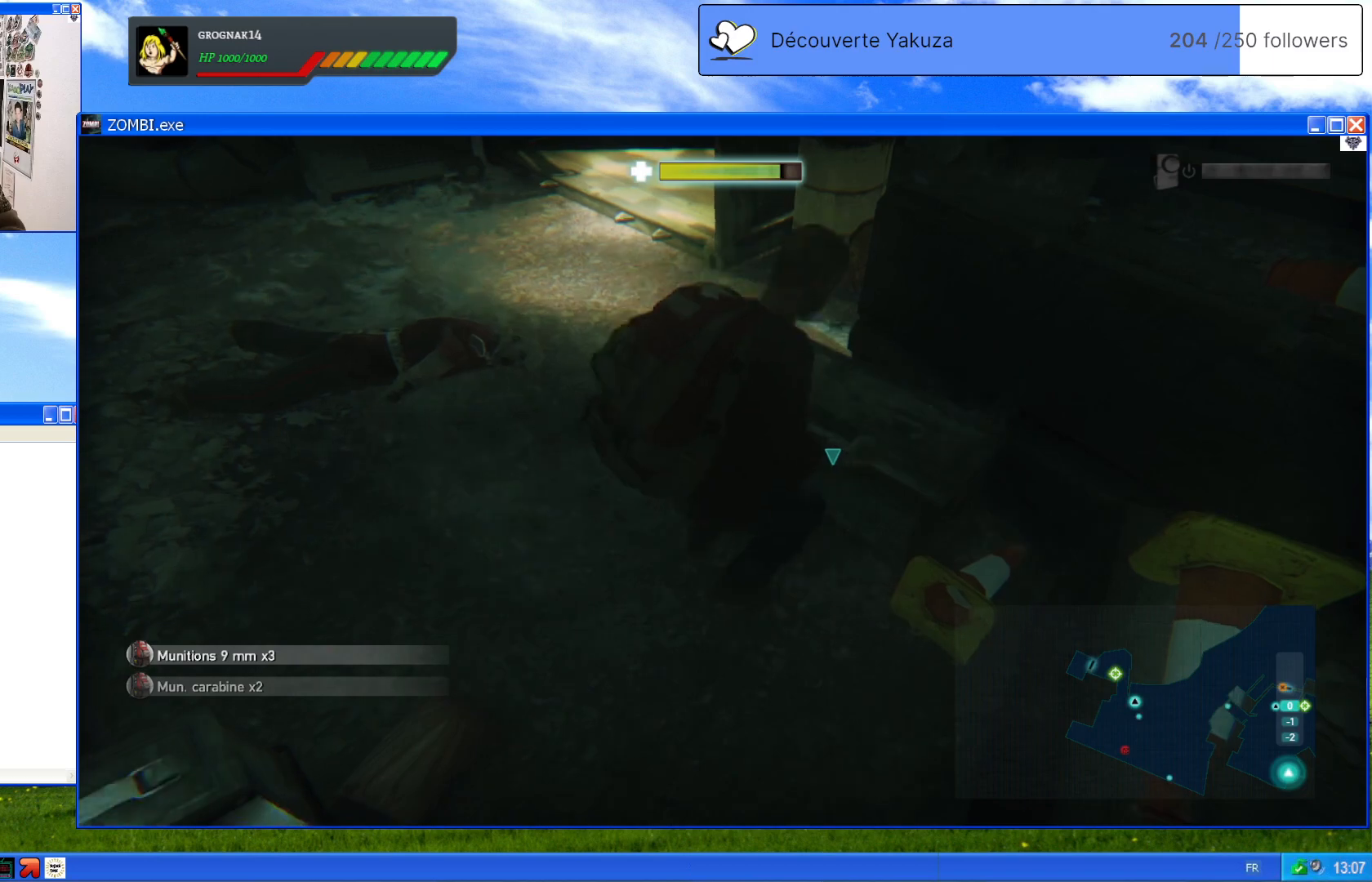
{"dt_ms": 500, "buttons": [], "left_stick": "center", "right_stick": "left", "events": [[340, "right_stick", "left"]]}
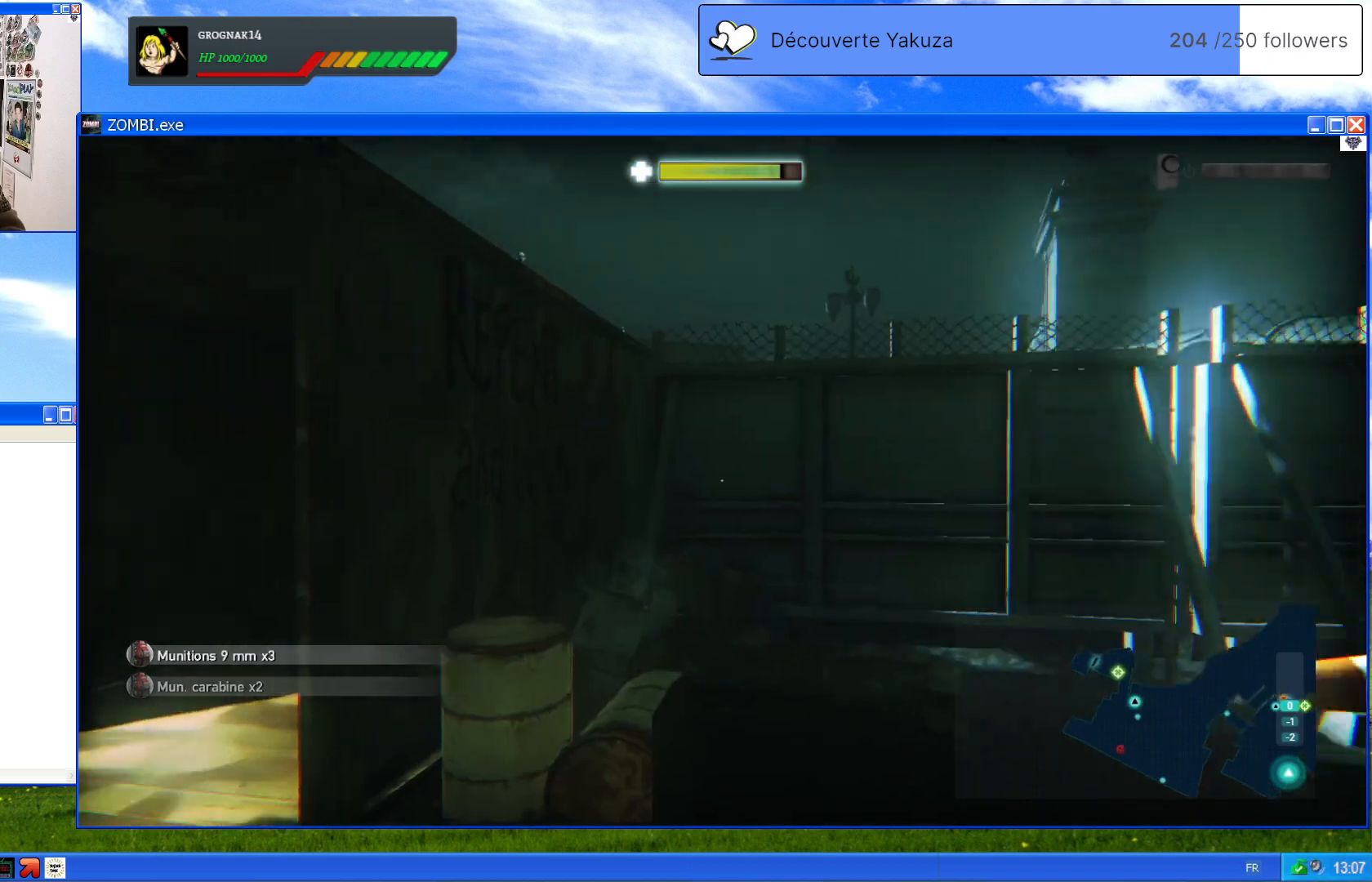
{"dt_ms": 500, "buttons": [], "left_stick": "center", "right_stick": "down-left", "events": [[160, "left_stick", "up"], [180, "right_stick", "down-left"], [440, "left_stick", "center"]]}
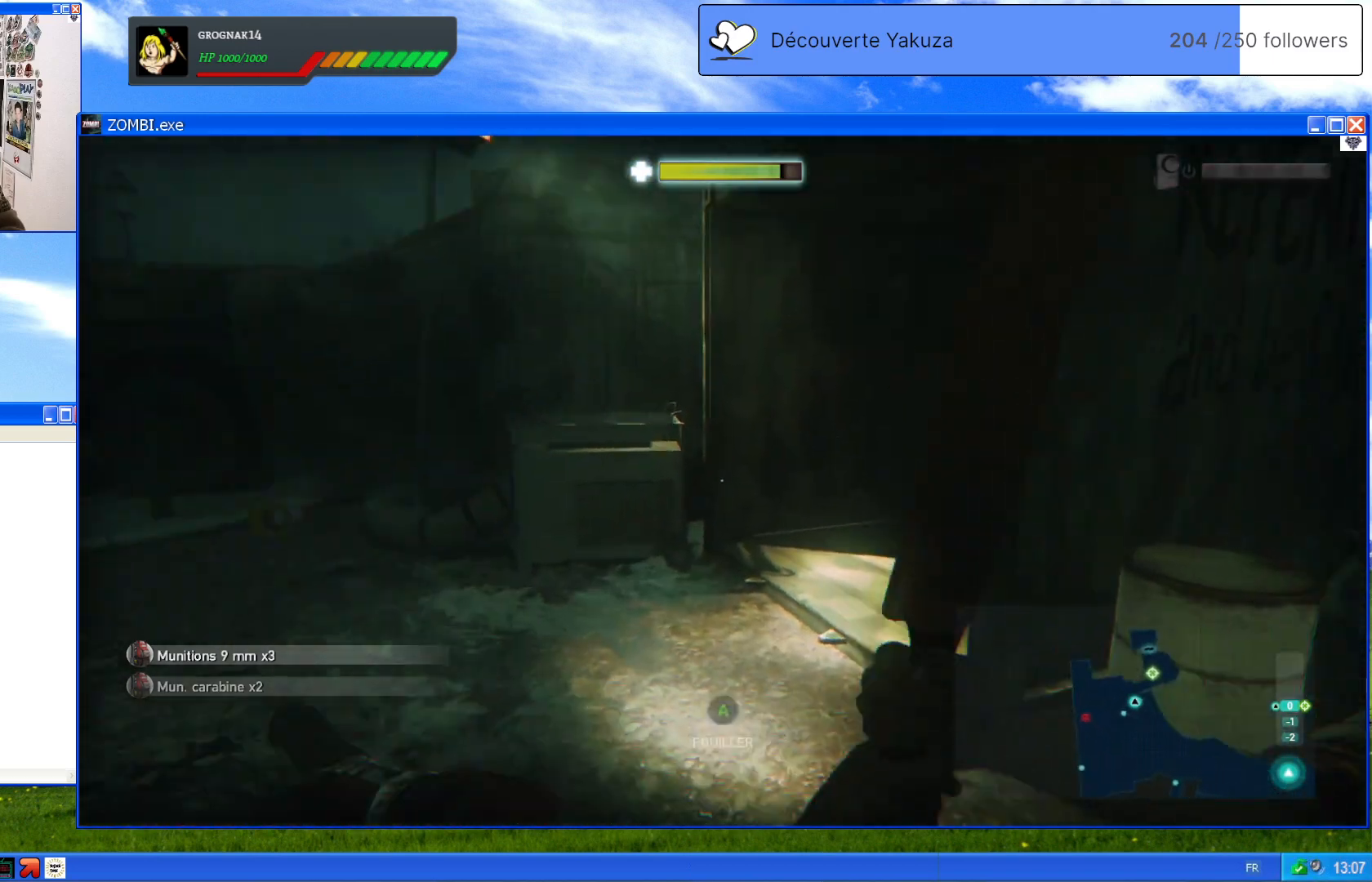
{"dt_ms": 500, "buttons": [], "left_stick": "up-left", "right_stick": "right", "events": [[140, "right_stick", "center"], [260, "left_stick", "up"], [340, "left_stick", "up-left"], [360, "right_stick", "right"]]}